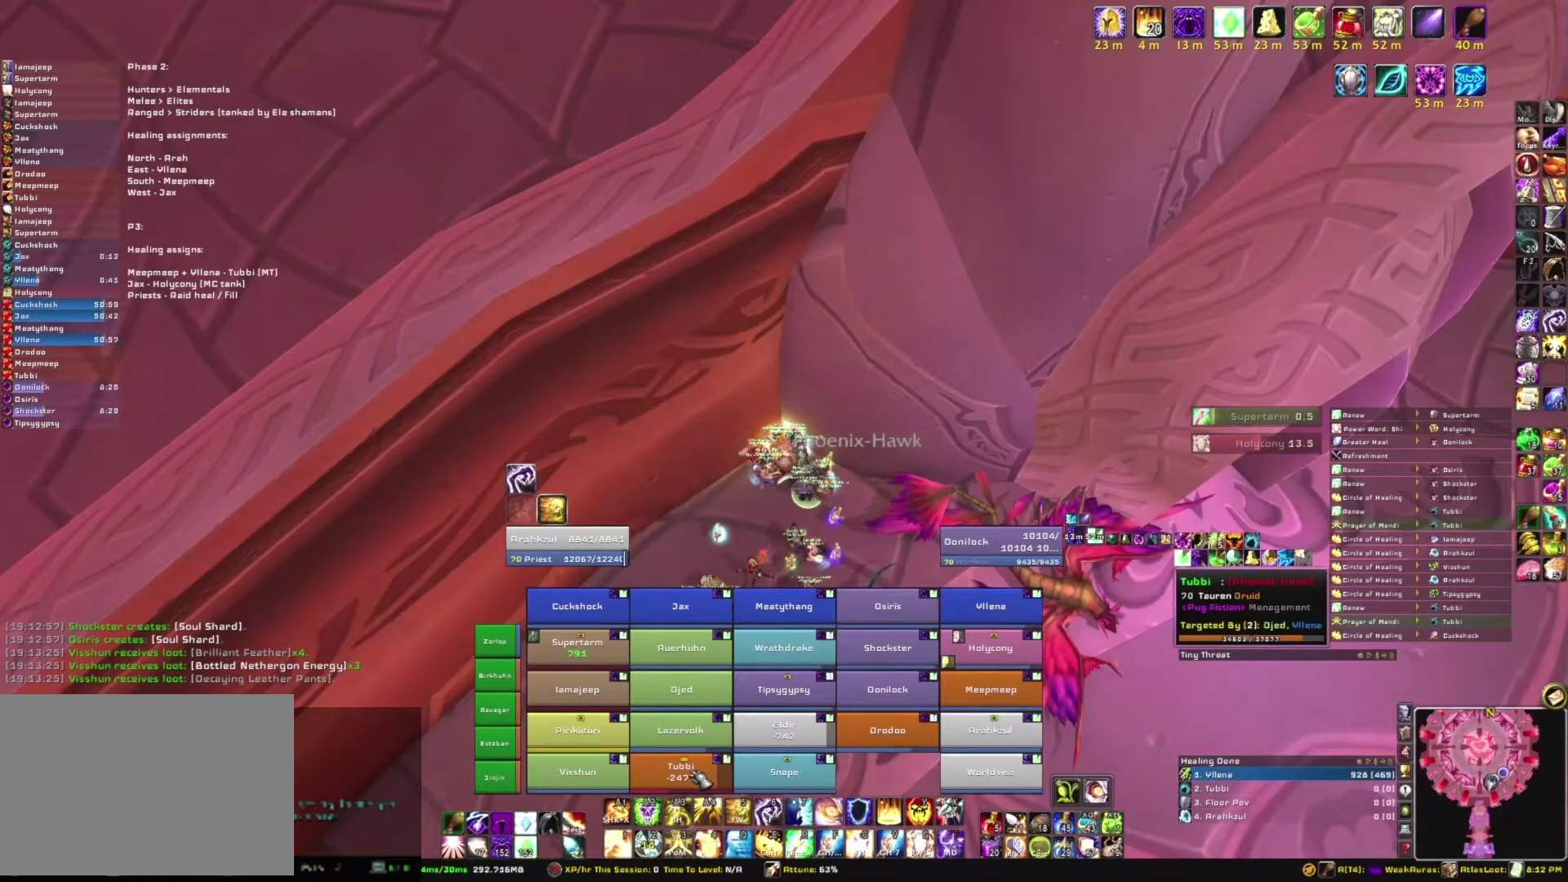
Gameplay with keyboard and mouse; each line is a JSON object with the keys and mouse buttons held at the frame after it. "events" lists presses ("down") and releases ("up") of "1", "2", "3", "4", "5", "a", "alt", "b", "c", "ctrl", "d", "e", "f", "g", "q", "r", "s", "shift", "space", "t", "tab", "tilde", "v", "w", "x", "z", "mouse_left", "mouse_wheel", "mouse_right", "mouse_mb4" and "mouse_mb5" between this image and that frame as [ms after this image, input, new state], when the widget could be followed in between. "mouse_left", "mouse_wheel", "mouse_right", "mouse_mb4", "mouse_mb5" = the "left", "wheel", "right", "mb4", "mb5" buttons of the "mouse" list. No other keys are recorded. "wheel" means that the mouse wheel is clicked or scrolled. Mouse movement is not recorded.
{"keys": [], "mouse": [], "events": [[200, "r", "down"], [400, "r", "up"]]}
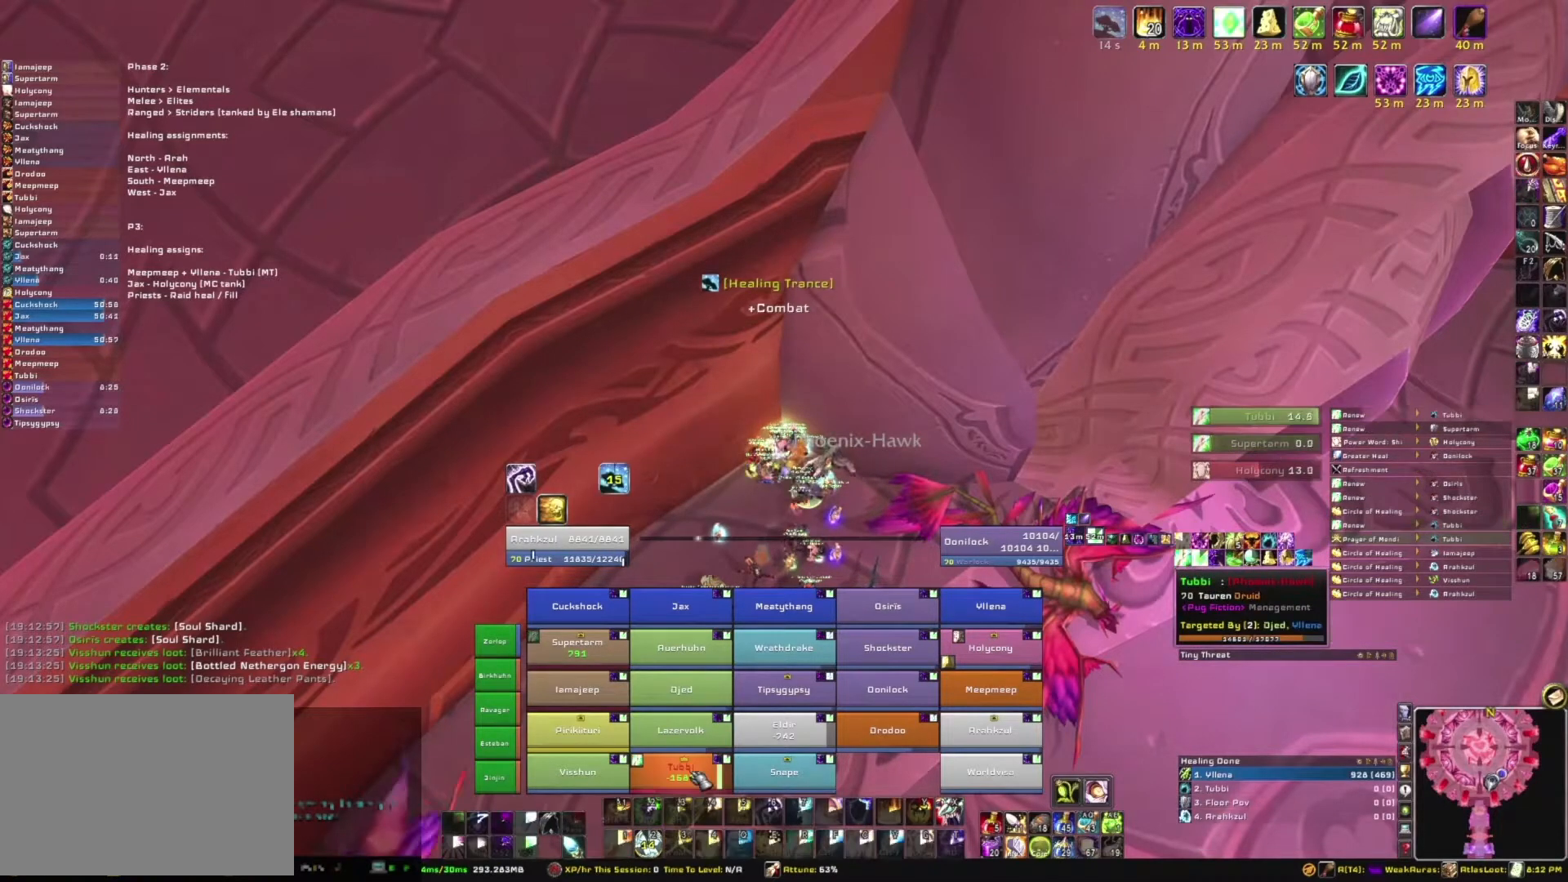
{"keys": [], "mouse": [], "events": []}
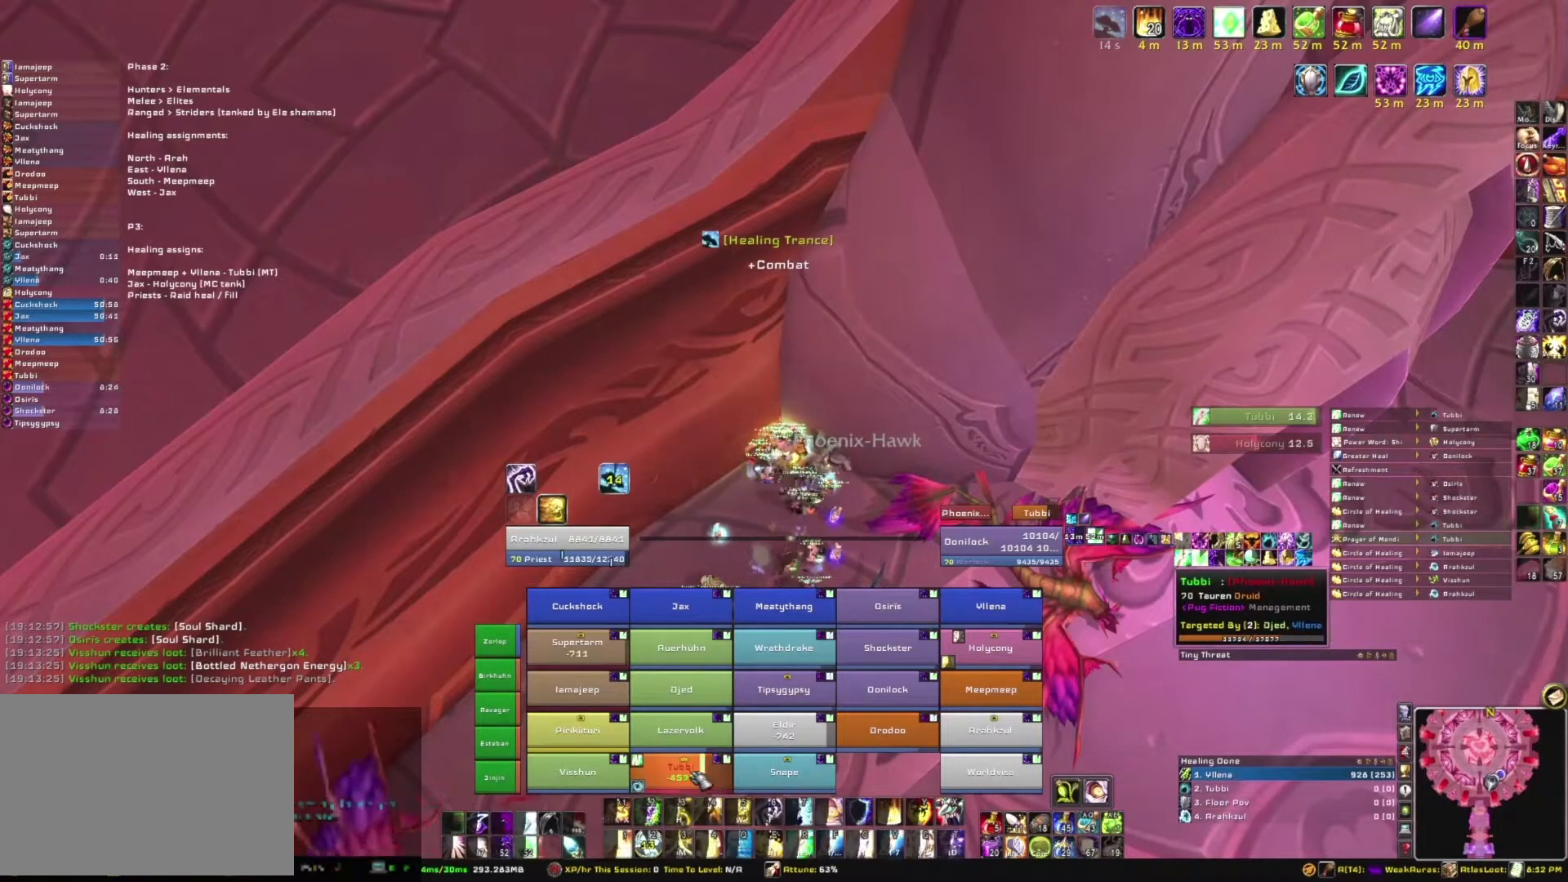
{"keys": [], "mouse": [], "events": []}
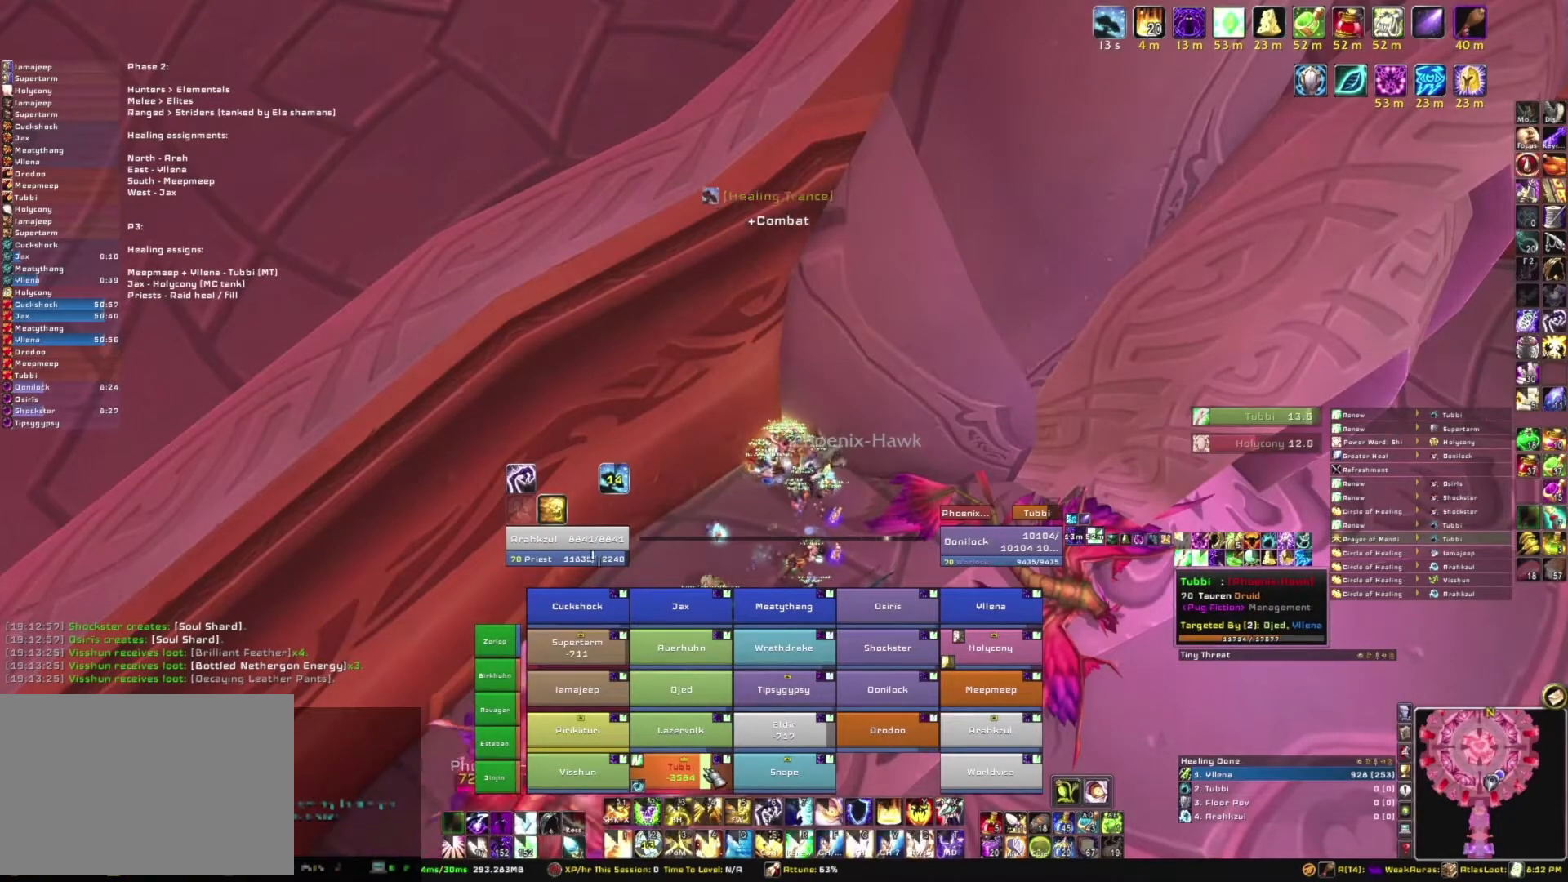
{"keys": [], "mouse": [], "events": [[267, "c", "down"], [434, "c", "up"]]}
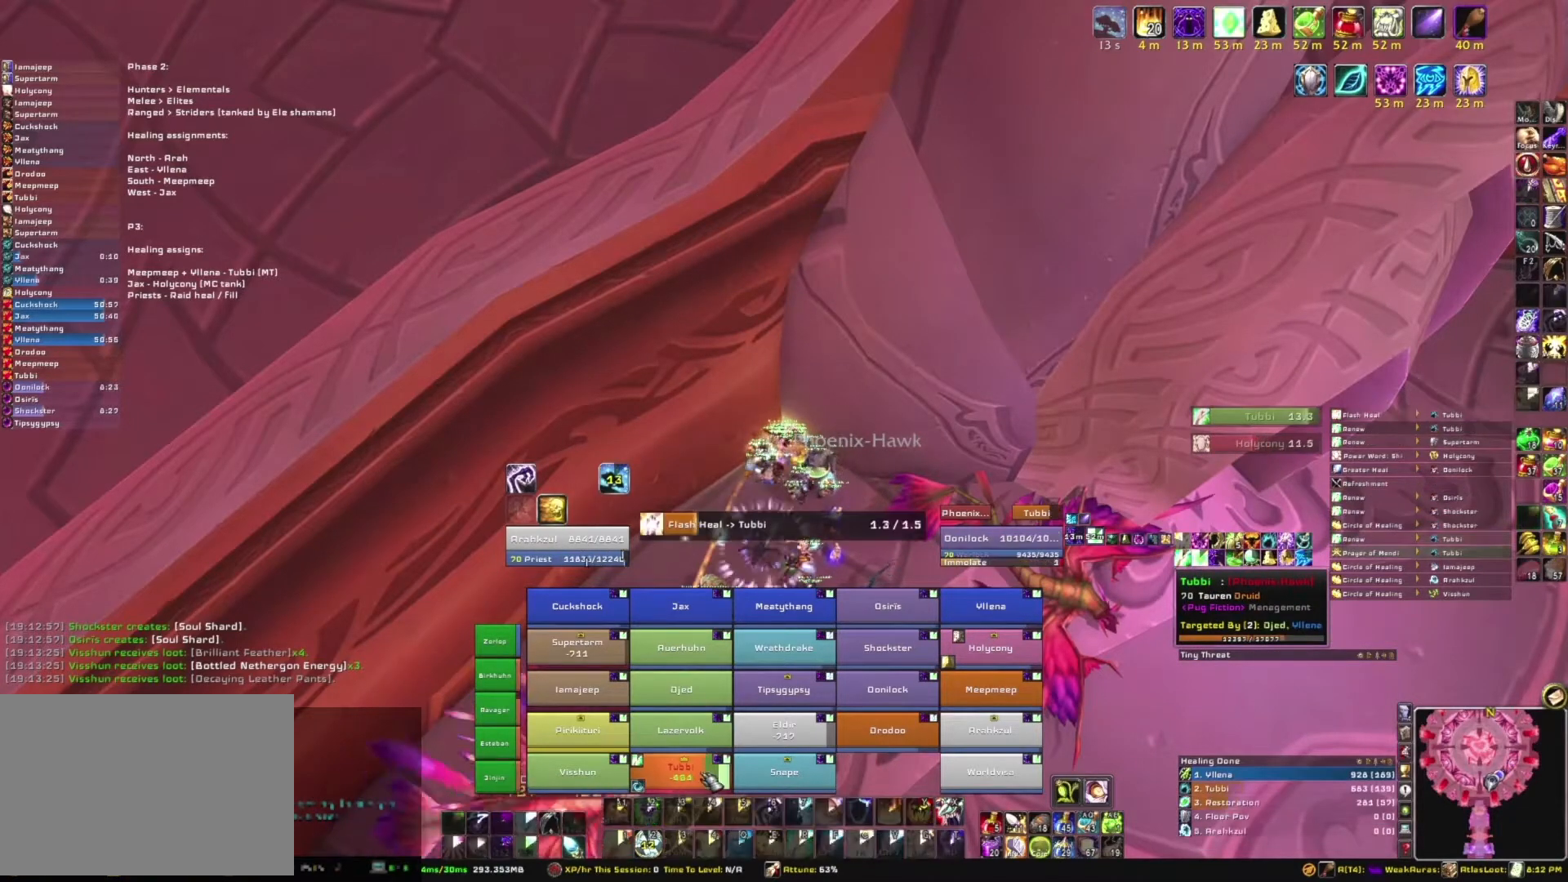
{"keys": [], "mouse": [], "events": []}
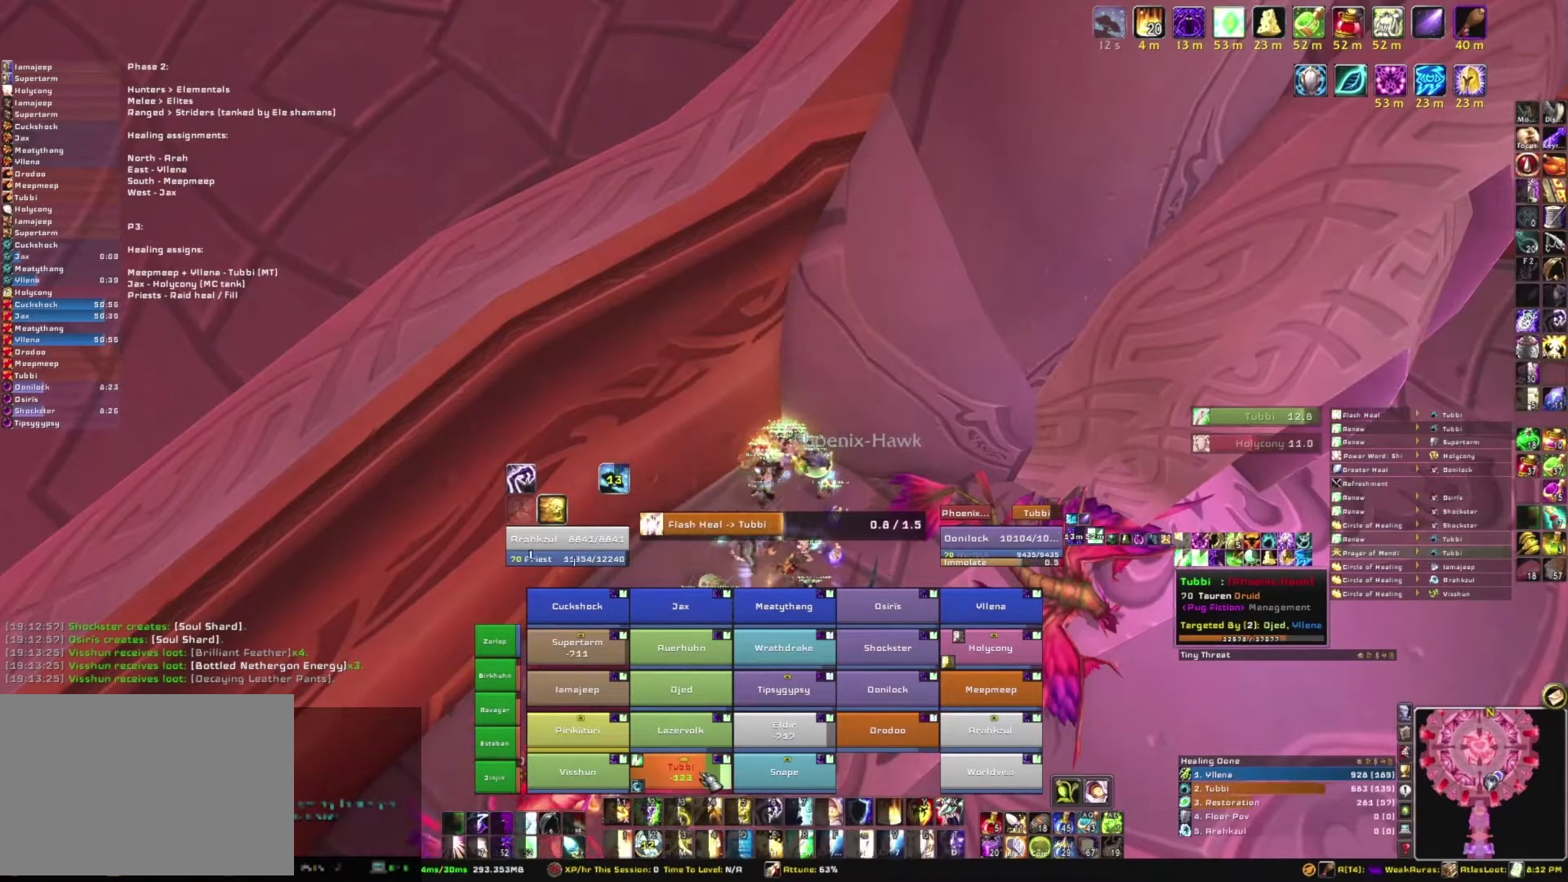
{"keys": [], "mouse": [], "events": []}
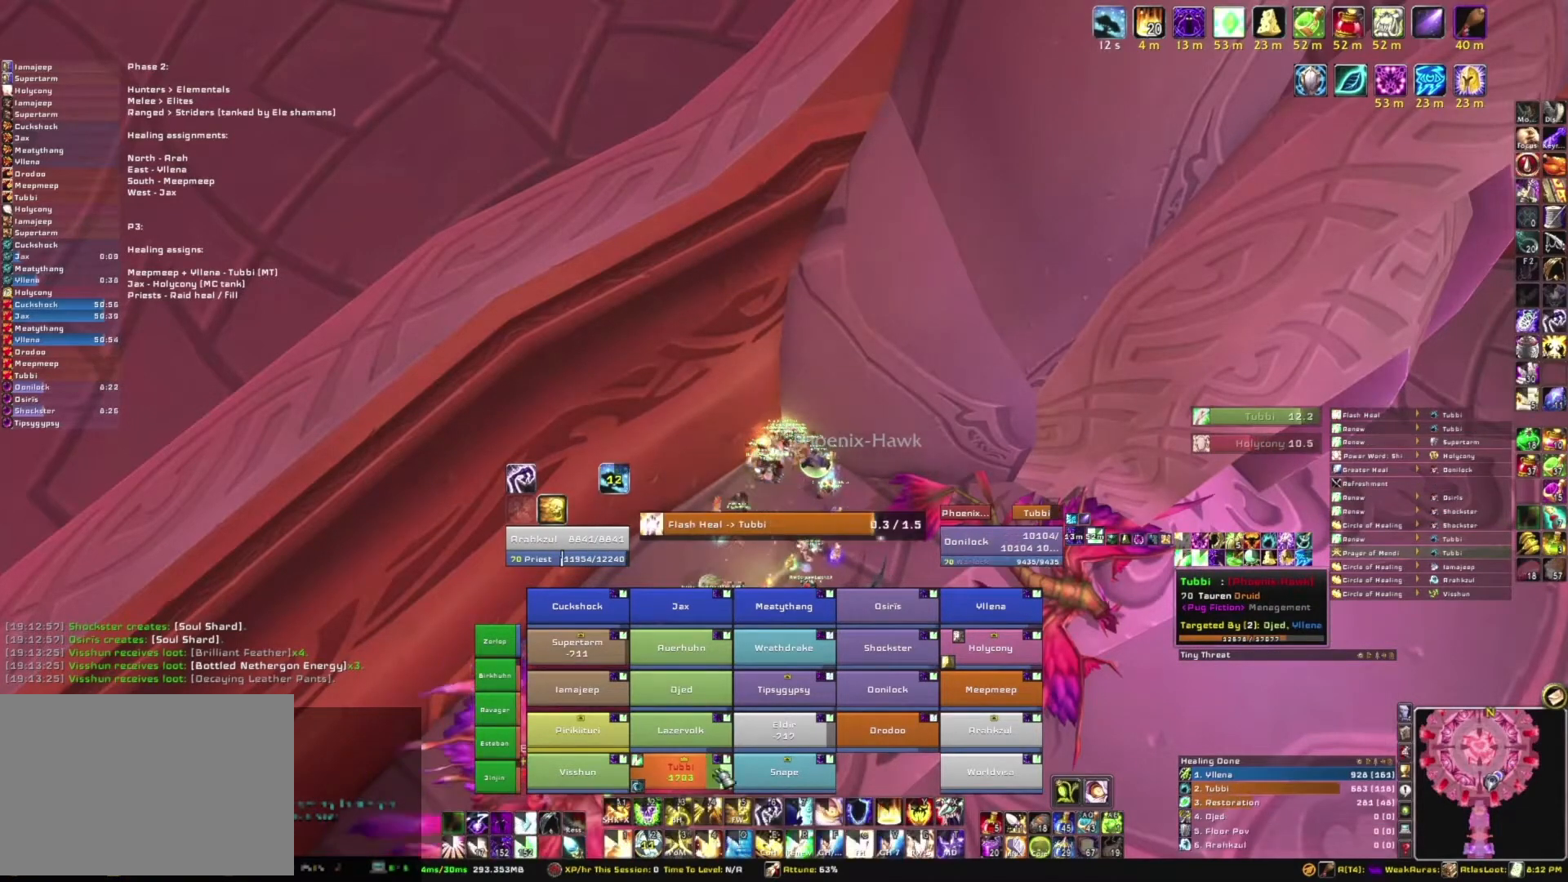
{"keys": ["q"], "mouse": [], "events": [[500, "q", "down"]]}
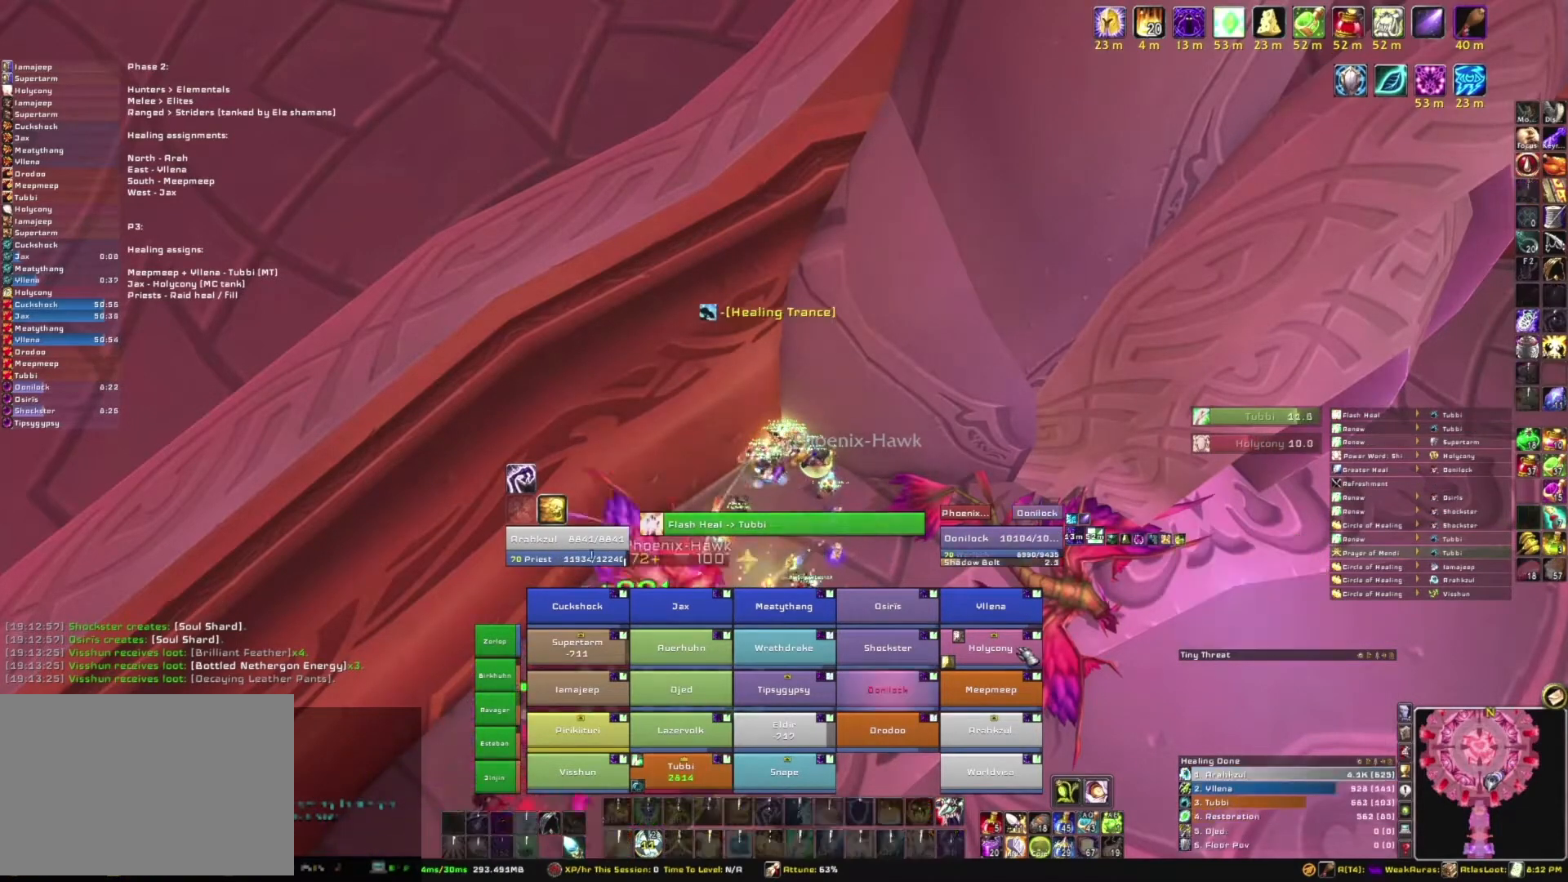
{"keys": [], "mouse": [], "events": [[134, "q", "up"], [267, "r", "down"], [401, "r", "up"]]}
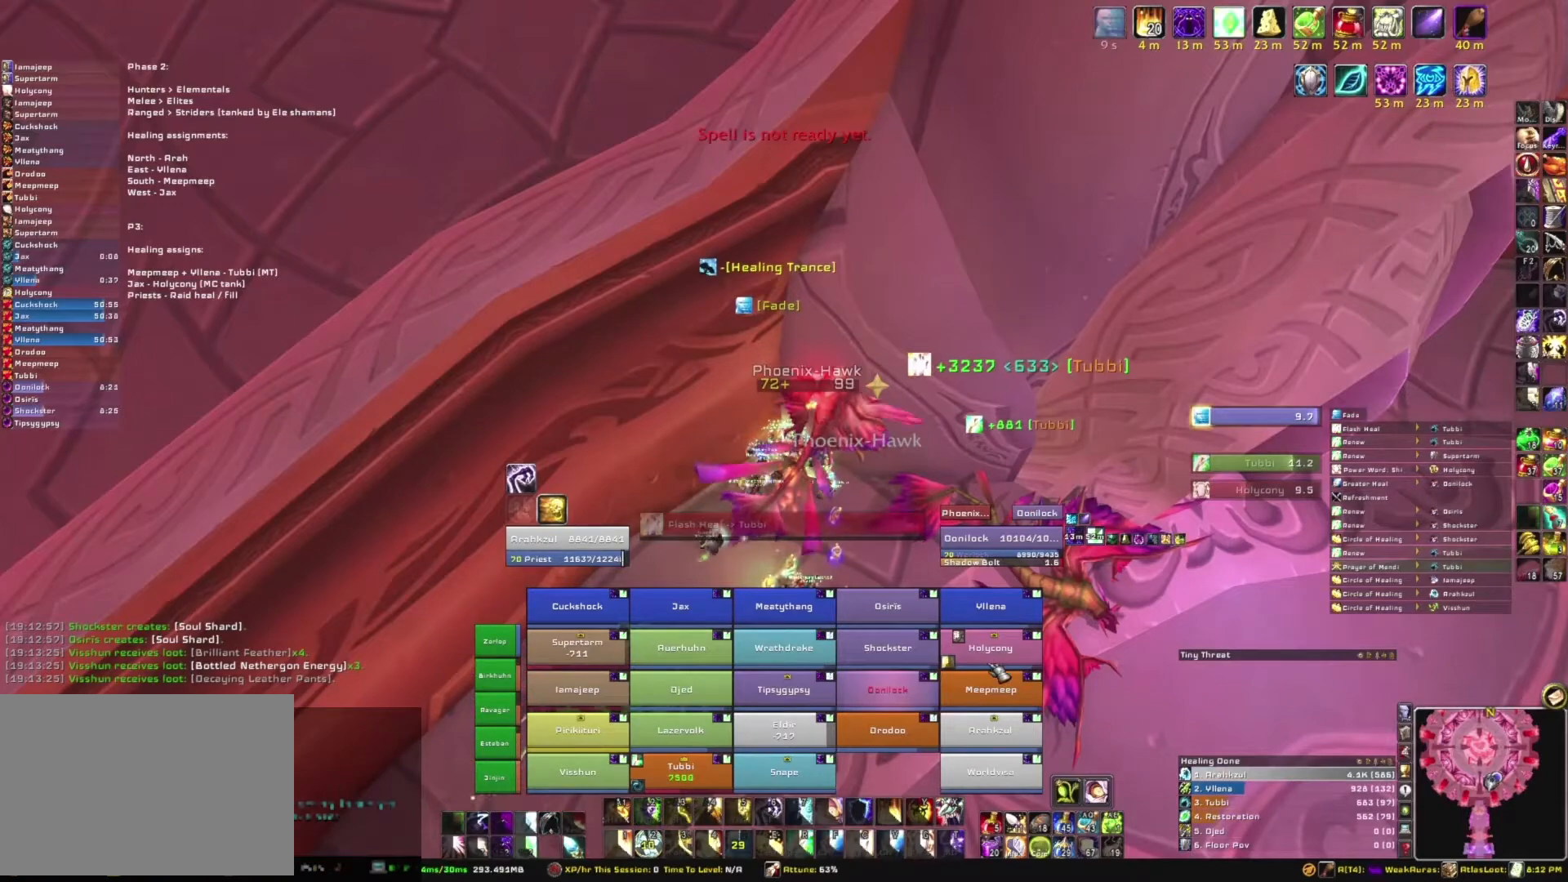
{"keys": [], "mouse": [], "events": []}
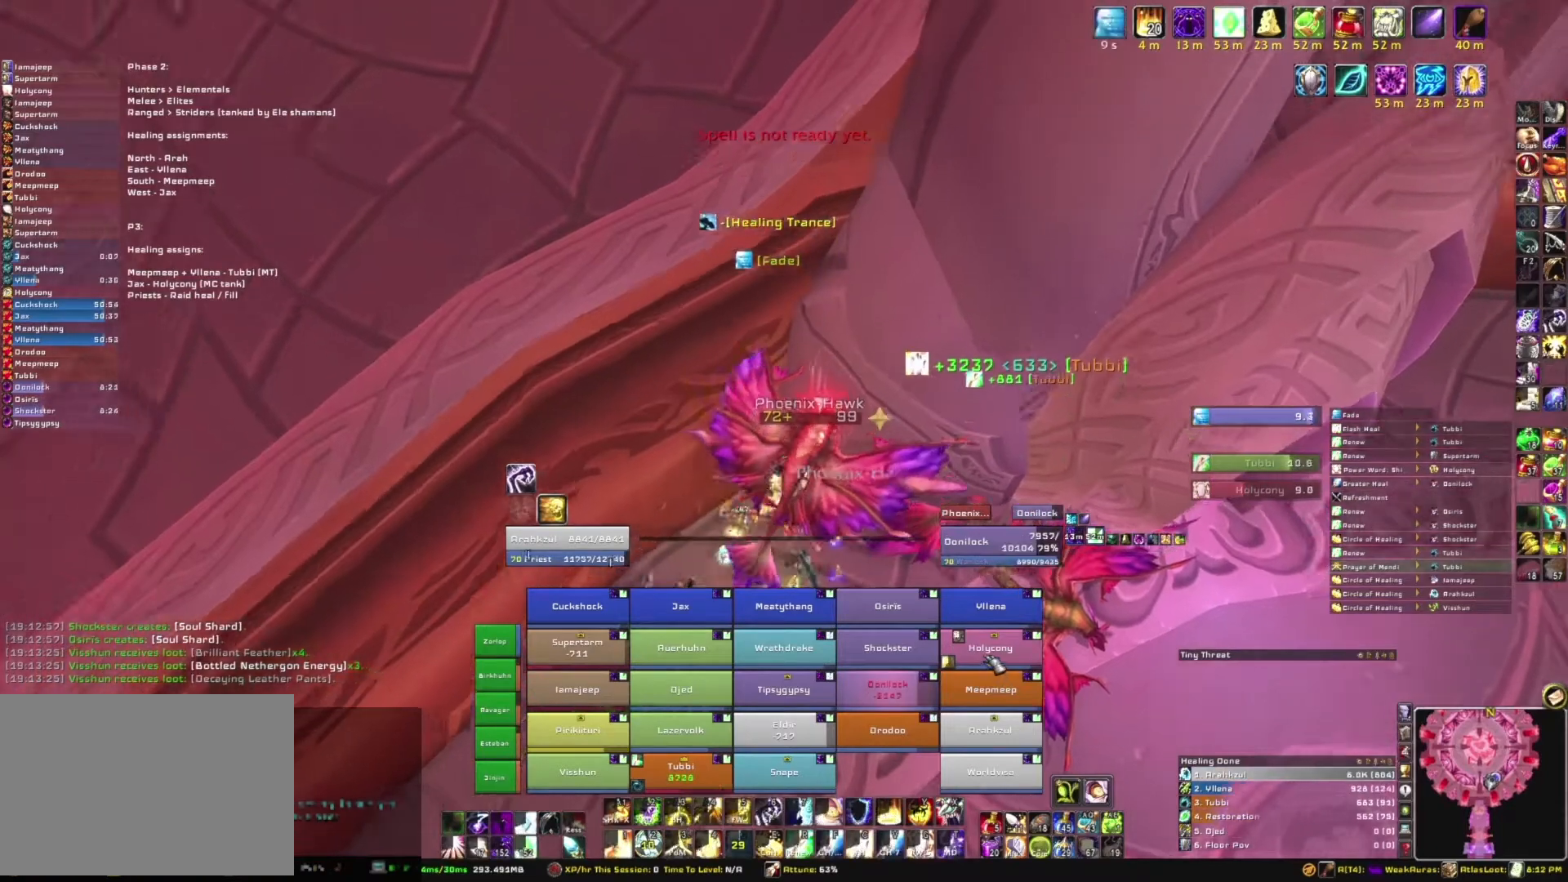
{"keys": [], "mouse": [], "events": []}
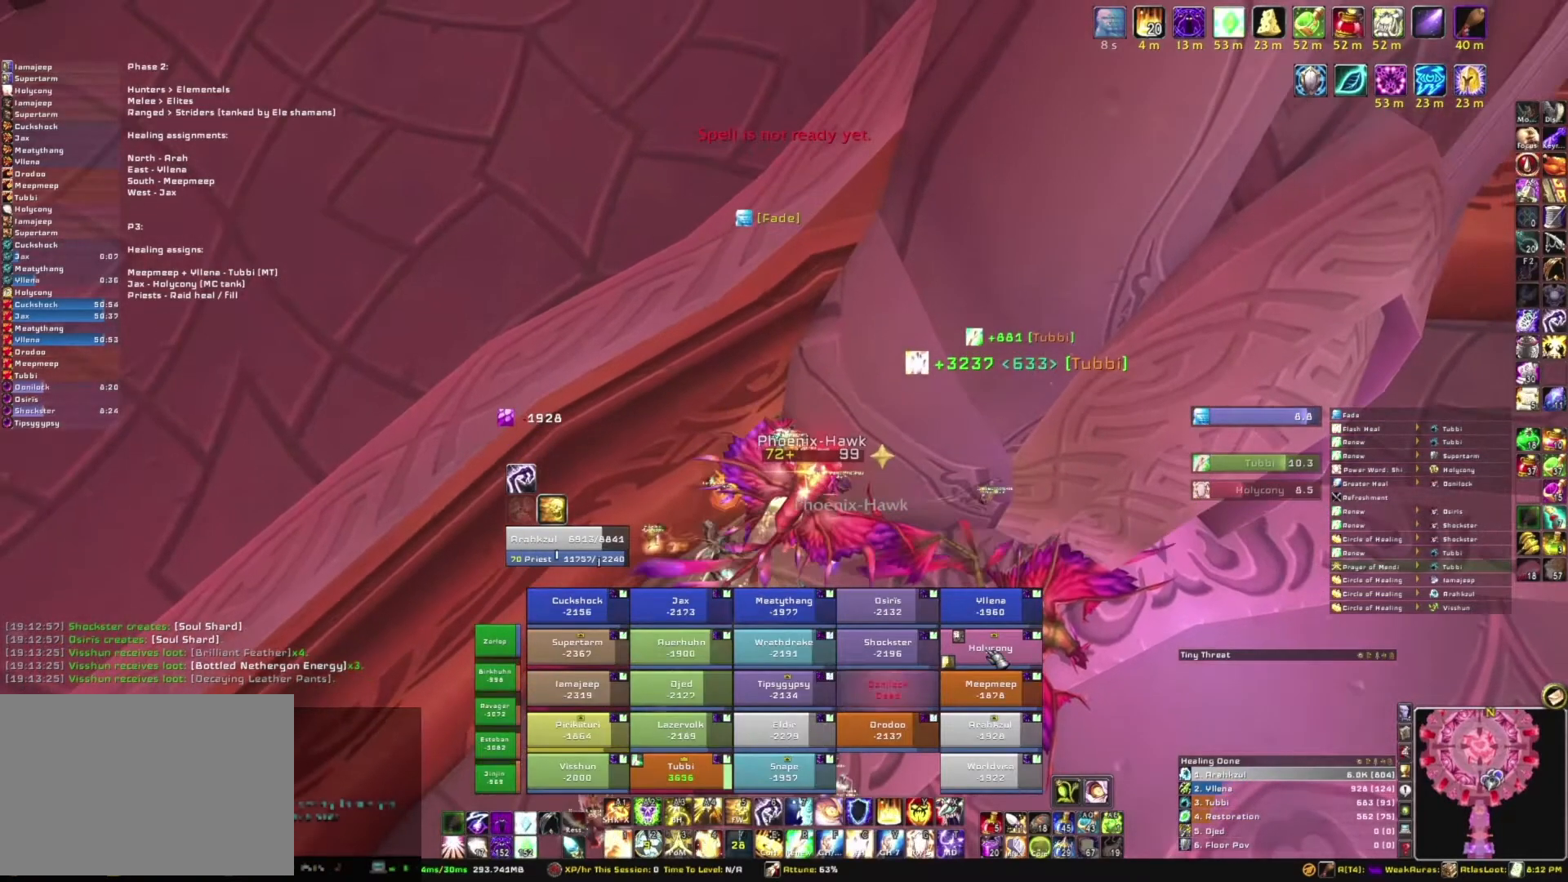
{"keys": ["e"], "mouse": [], "events": [[167, "r", "down"], [267, "r", "up"], [467, "e", "down"]]}
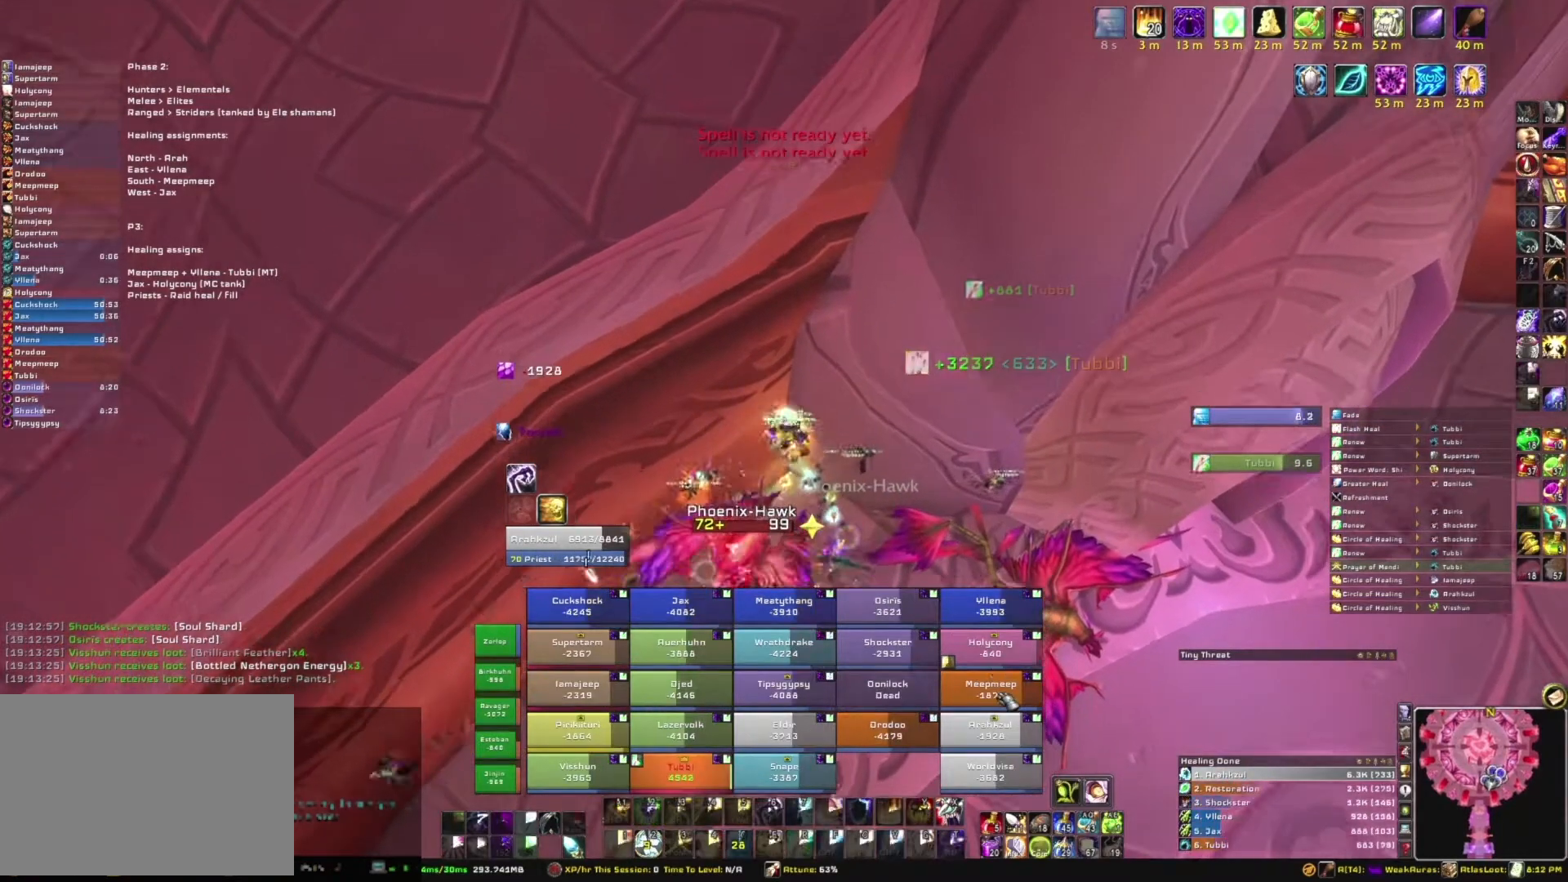
{"keys": [], "mouse": [], "events": [[100, "e", "up"], [134, "e", "down"], [267, "e", "up"], [367, "e", "down"], [467, "e", "up"]]}
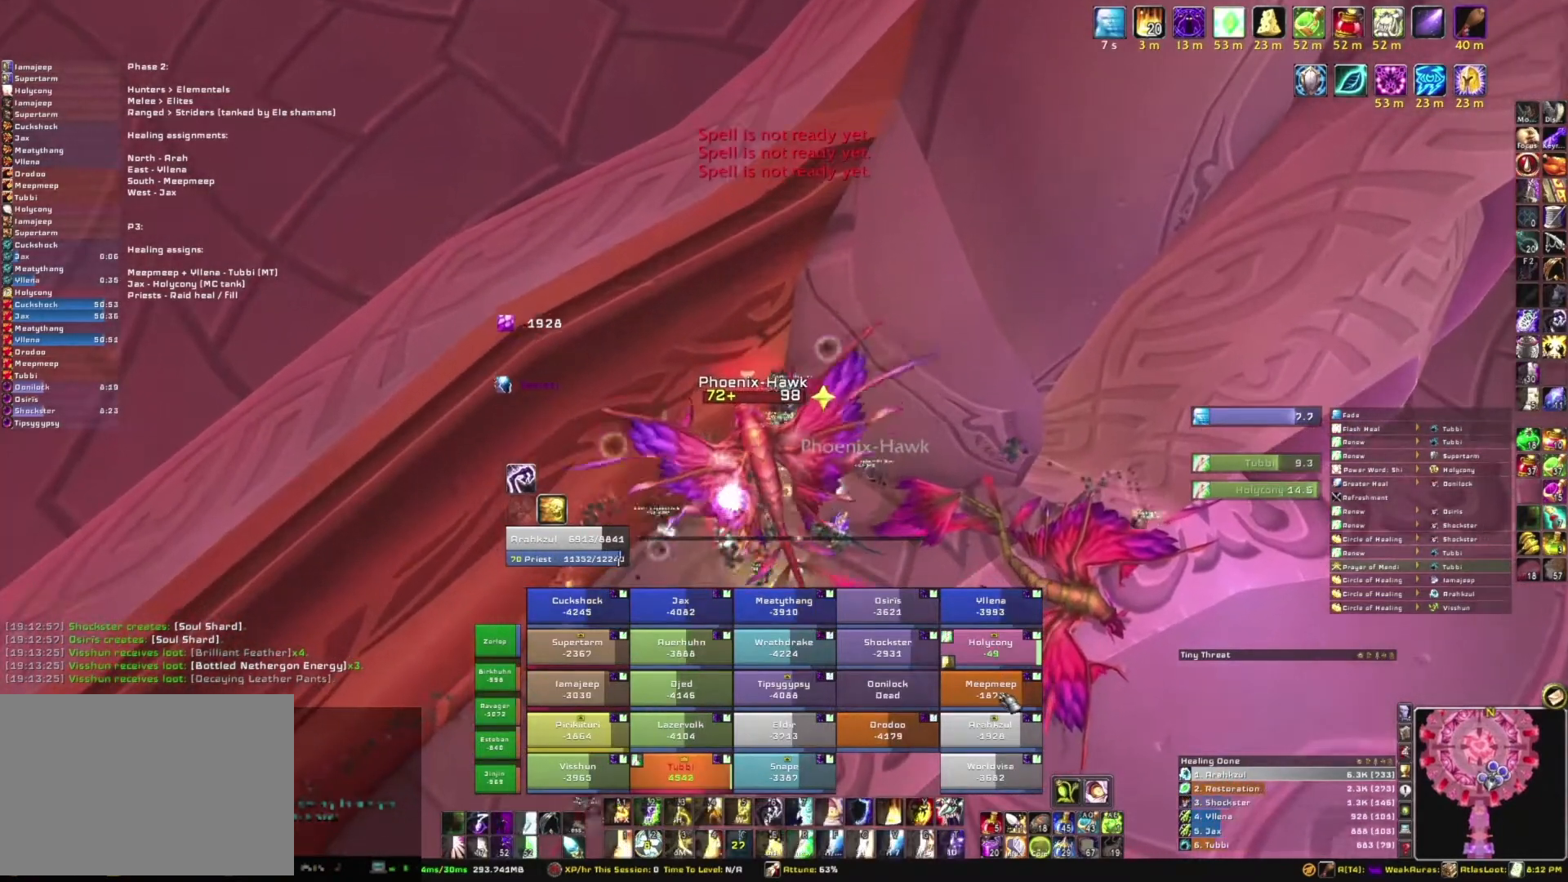
{"keys": ["e"], "mouse": [], "events": [[66, "e", "down"], [167, "e", "up"], [267, "e", "down"], [400, "e", "up"], [433, "e", "down"]]}
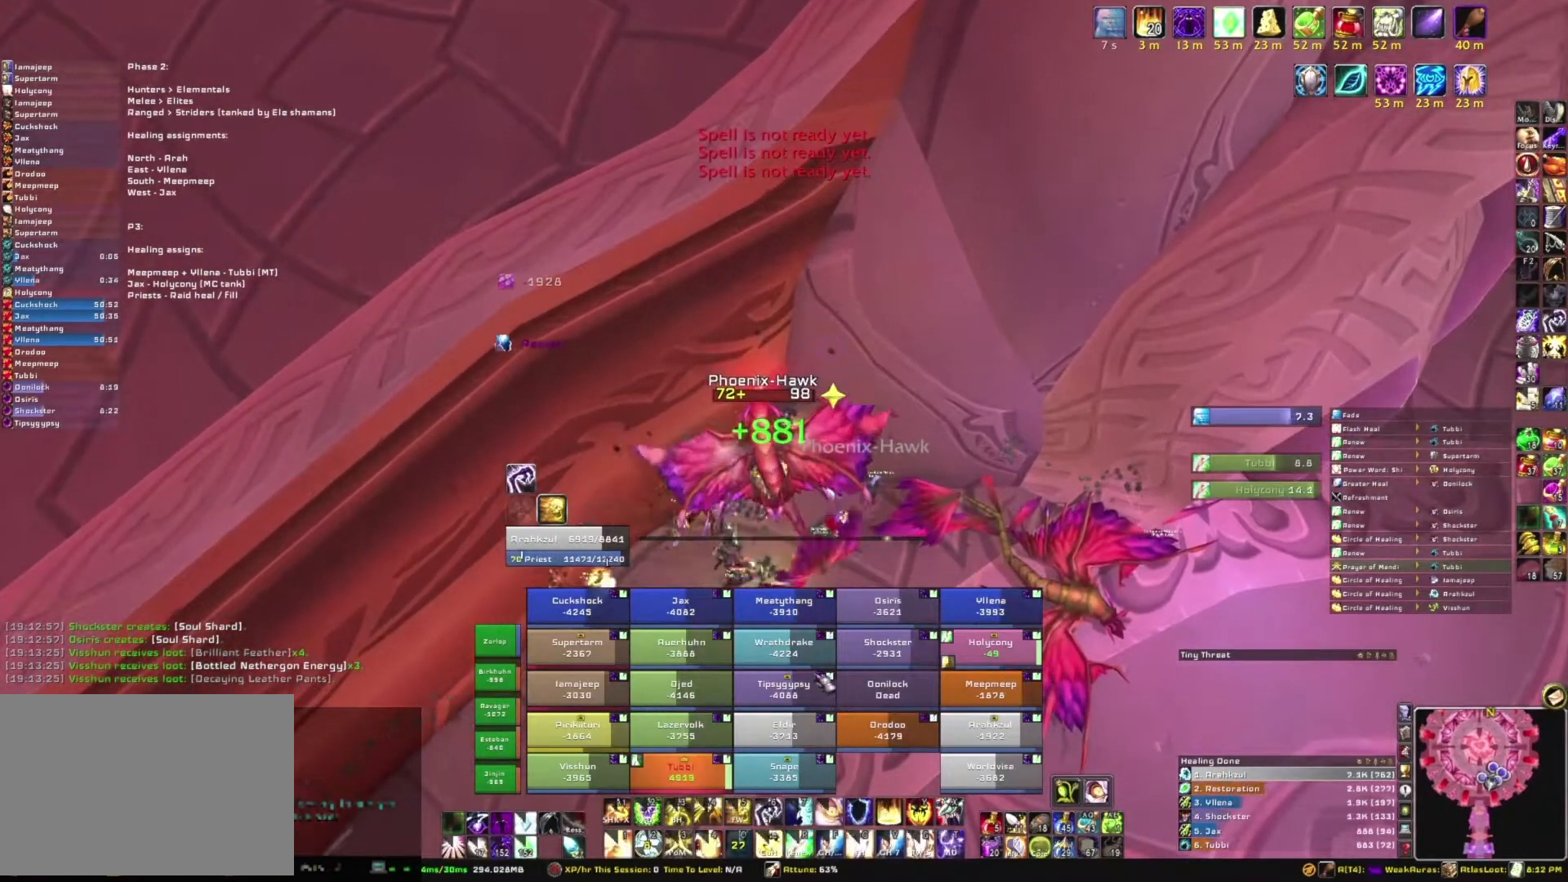
{"keys": ["e"], "mouse": [], "events": [[67, "e", "up"], [167, "e", "down"], [401, "e", "up"], [467, "e", "down"]]}
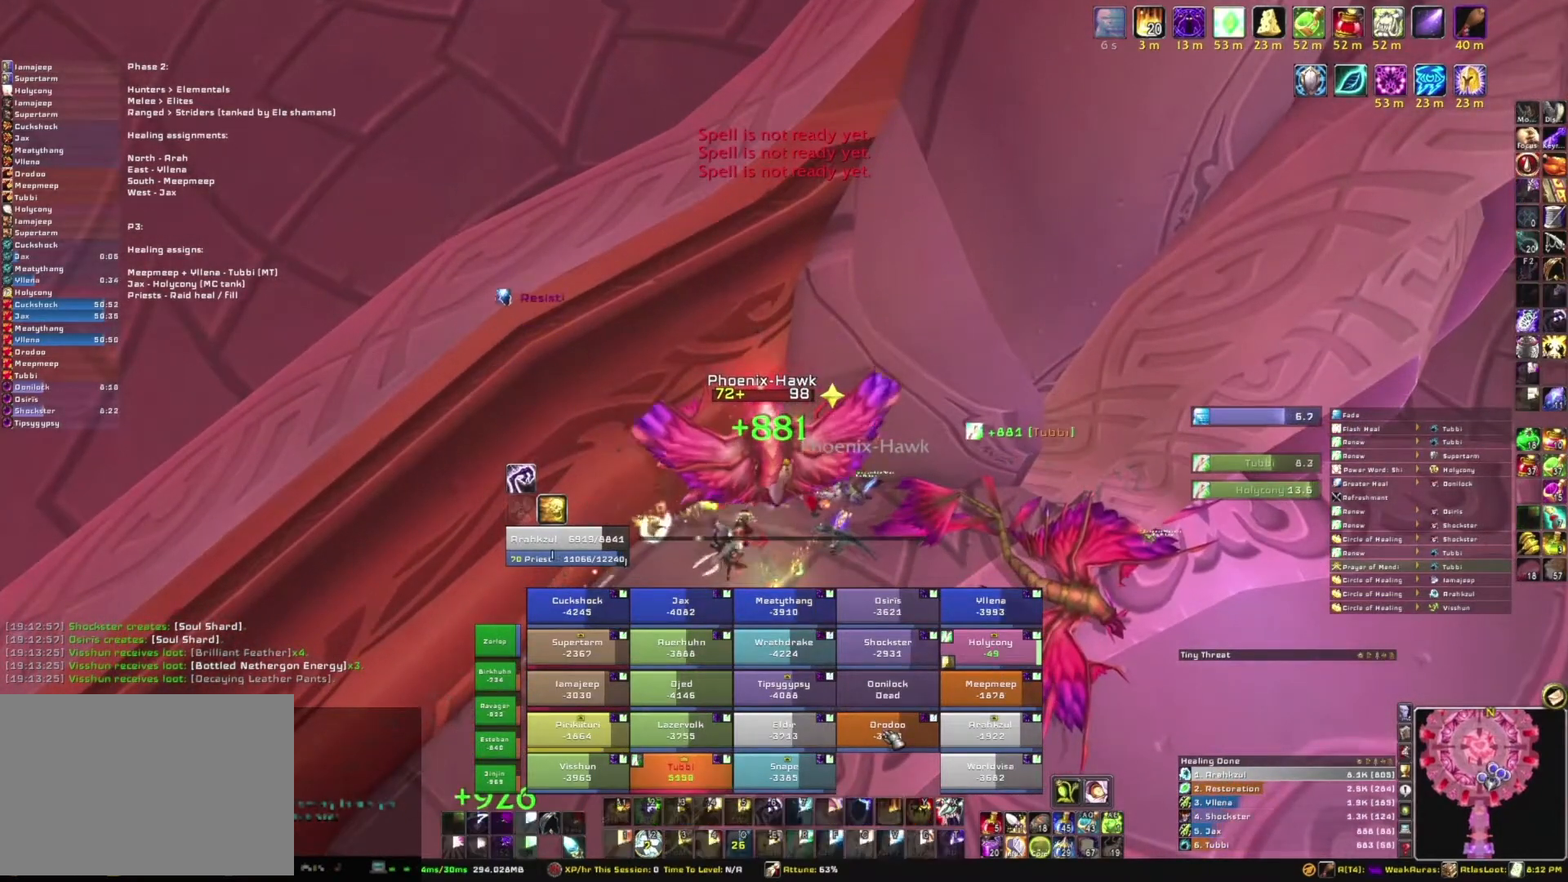
{"keys": ["e"], "mouse": [], "events": [[100, "e", "up"], [200, "e", "down"], [333, "e", "up"], [367, "e", "down"]]}
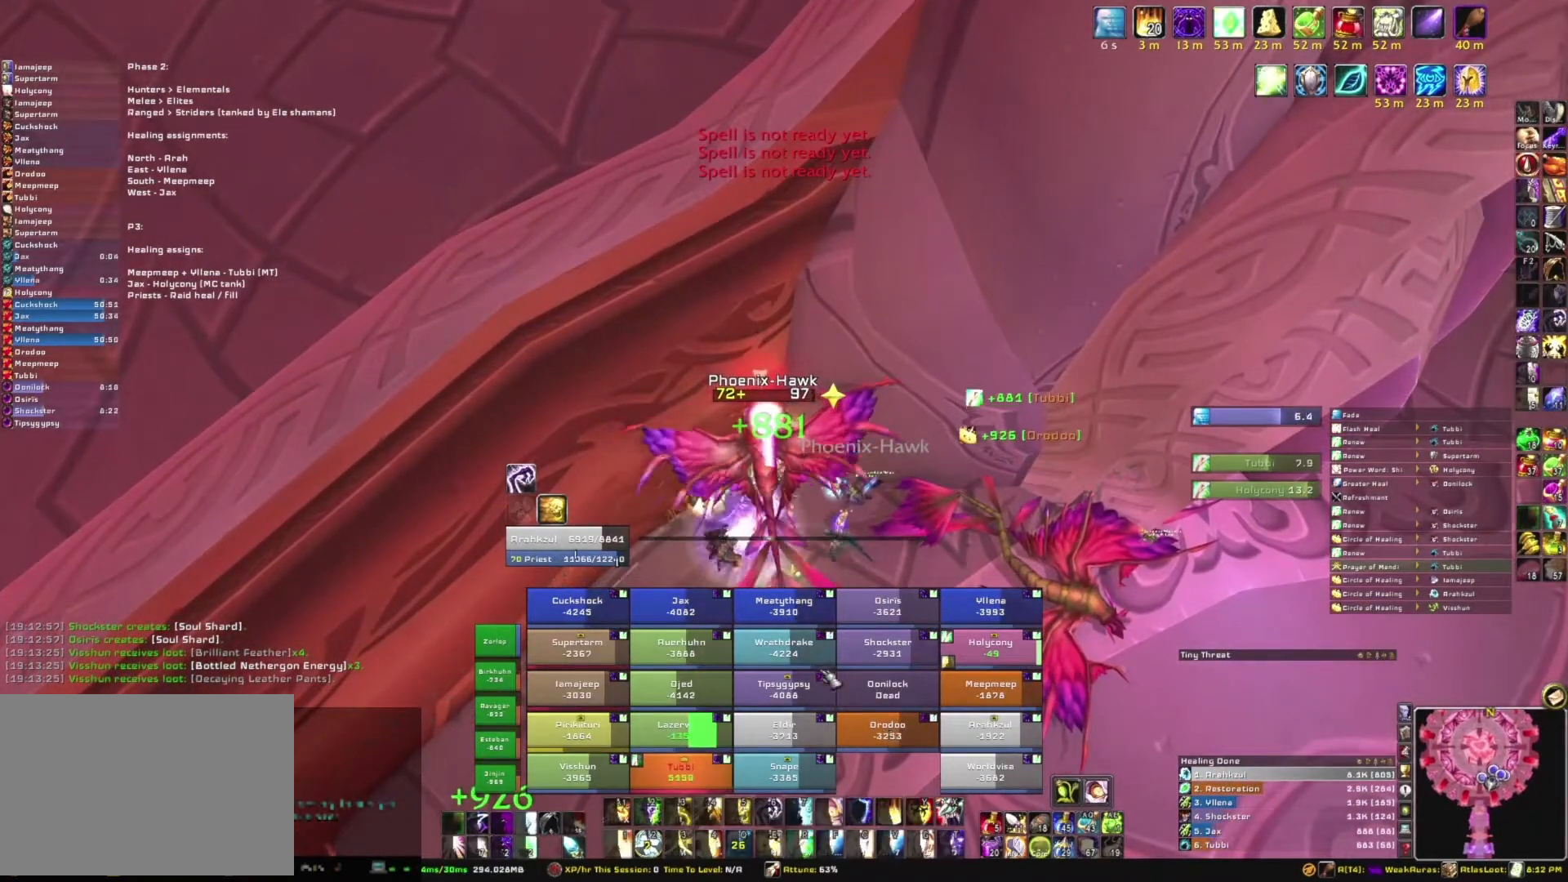
{"keys": [], "mouse": [], "events": [[67, "e", "up"], [334, "e", "down"], [501, "e", "up"]]}
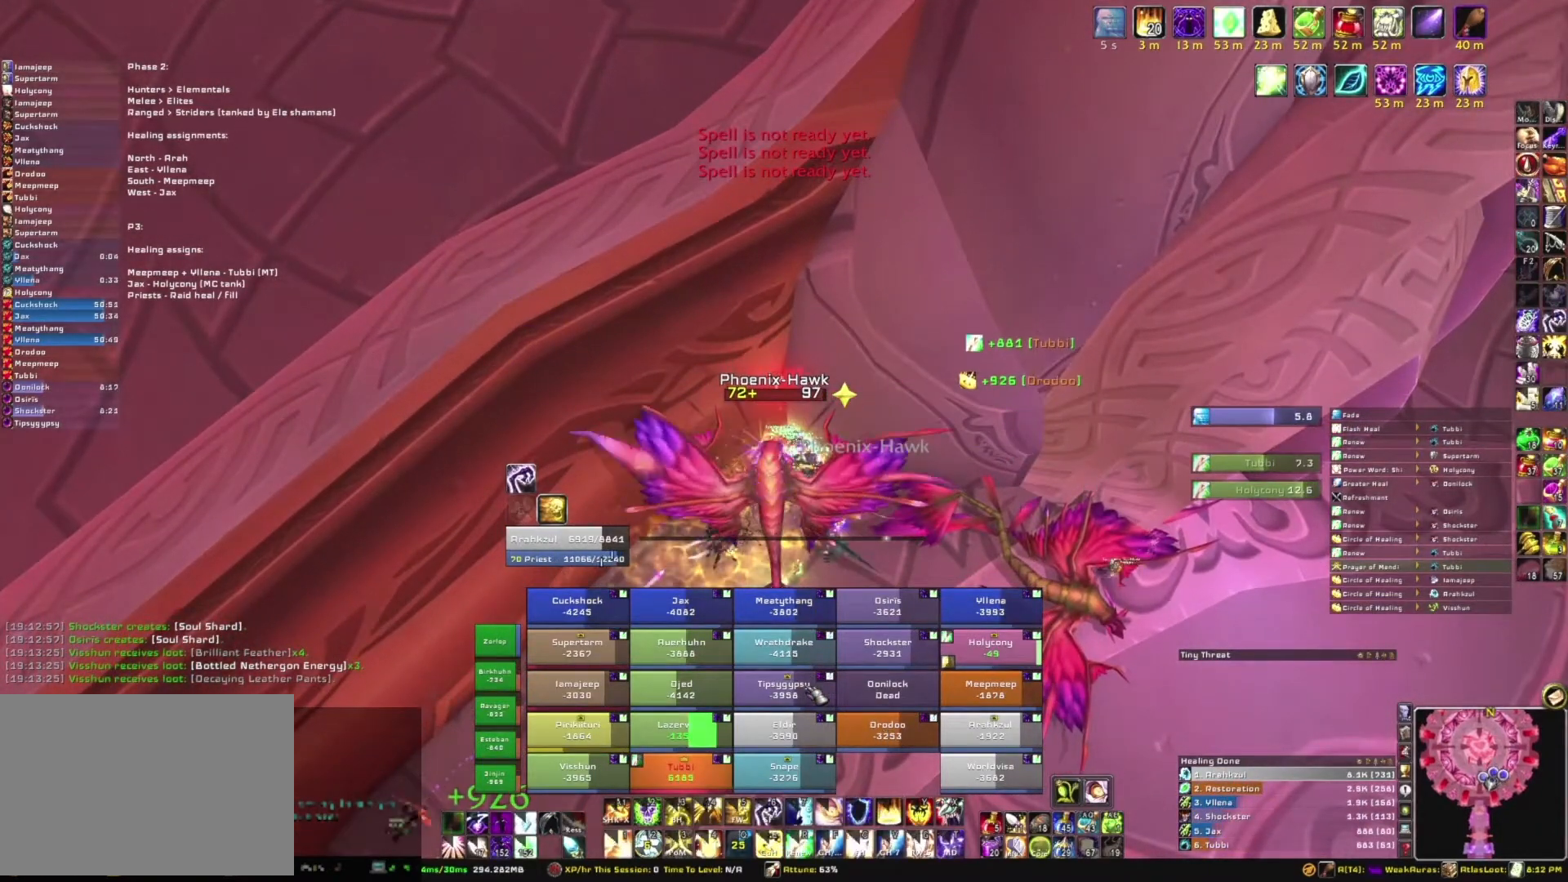
{"keys": [], "mouse": [], "events": [[66, "e", "down"], [167, "e", "up"], [267, "e", "down"], [400, "e", "up"]]}
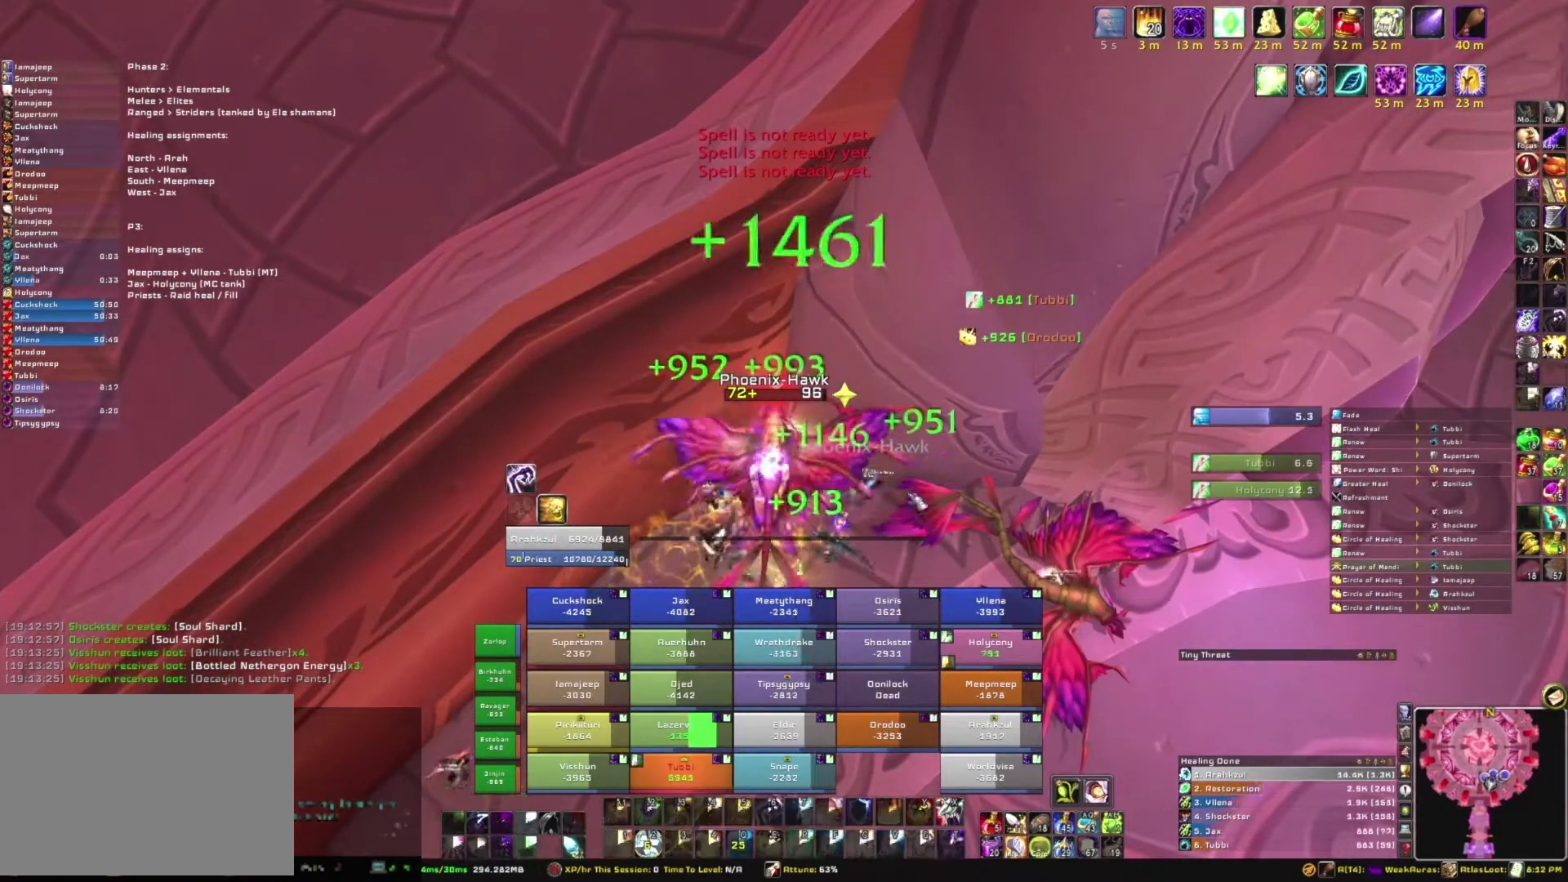
{"keys": [], "mouse": [], "events": []}
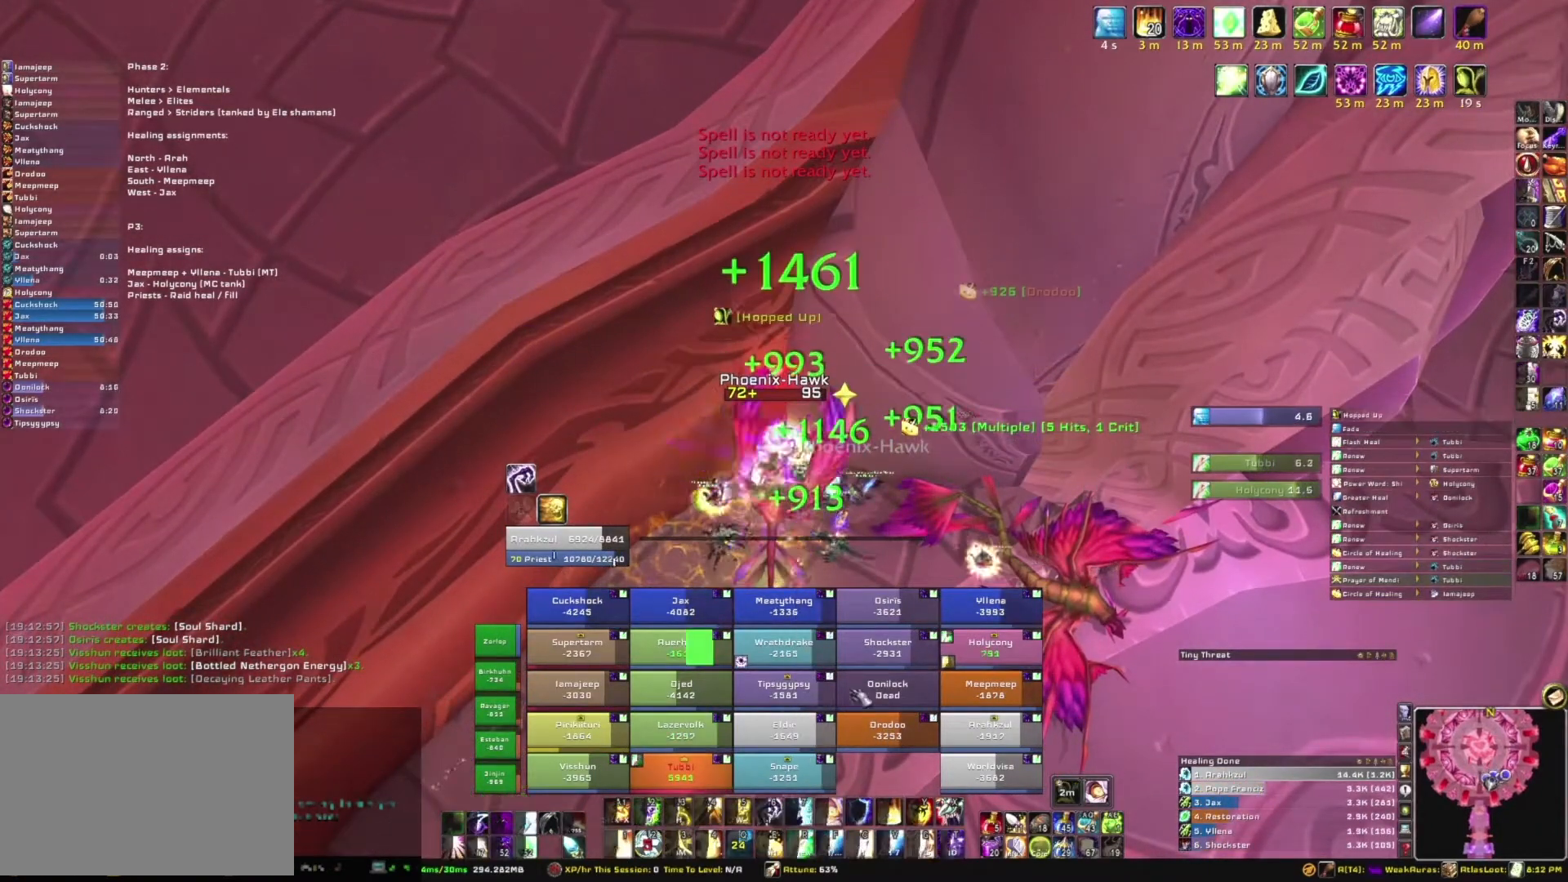
{"keys": [], "mouse": [], "events": [[333, "e", "down"], [433, "e", "up"]]}
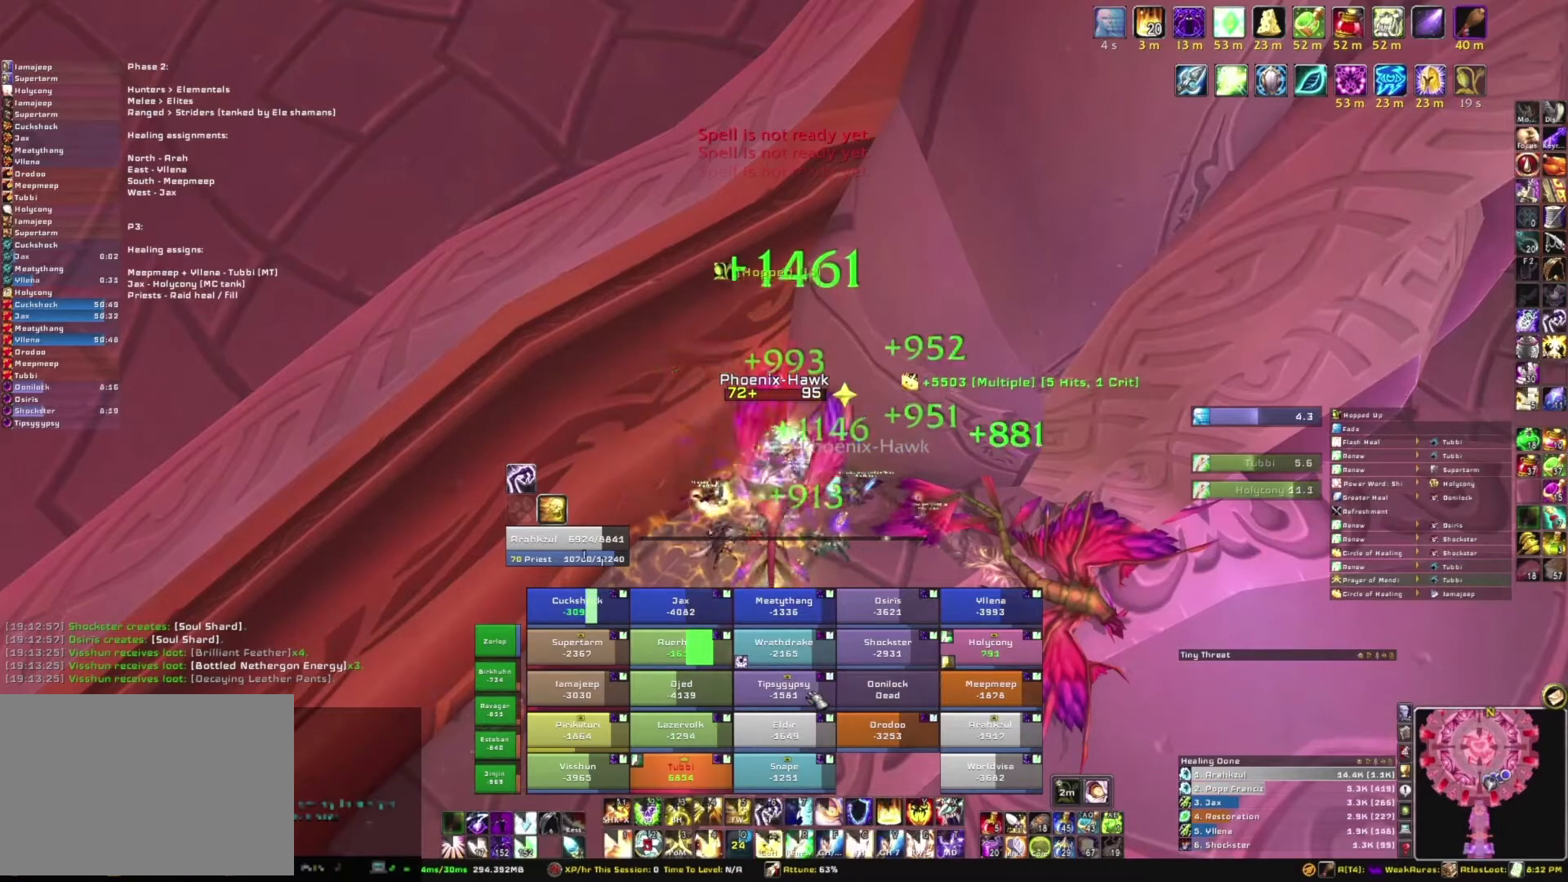
{"keys": [], "mouse": [], "events": [[67, "e", "down"], [167, "e", "up"], [267, "e", "down"], [467, "e", "up"]]}
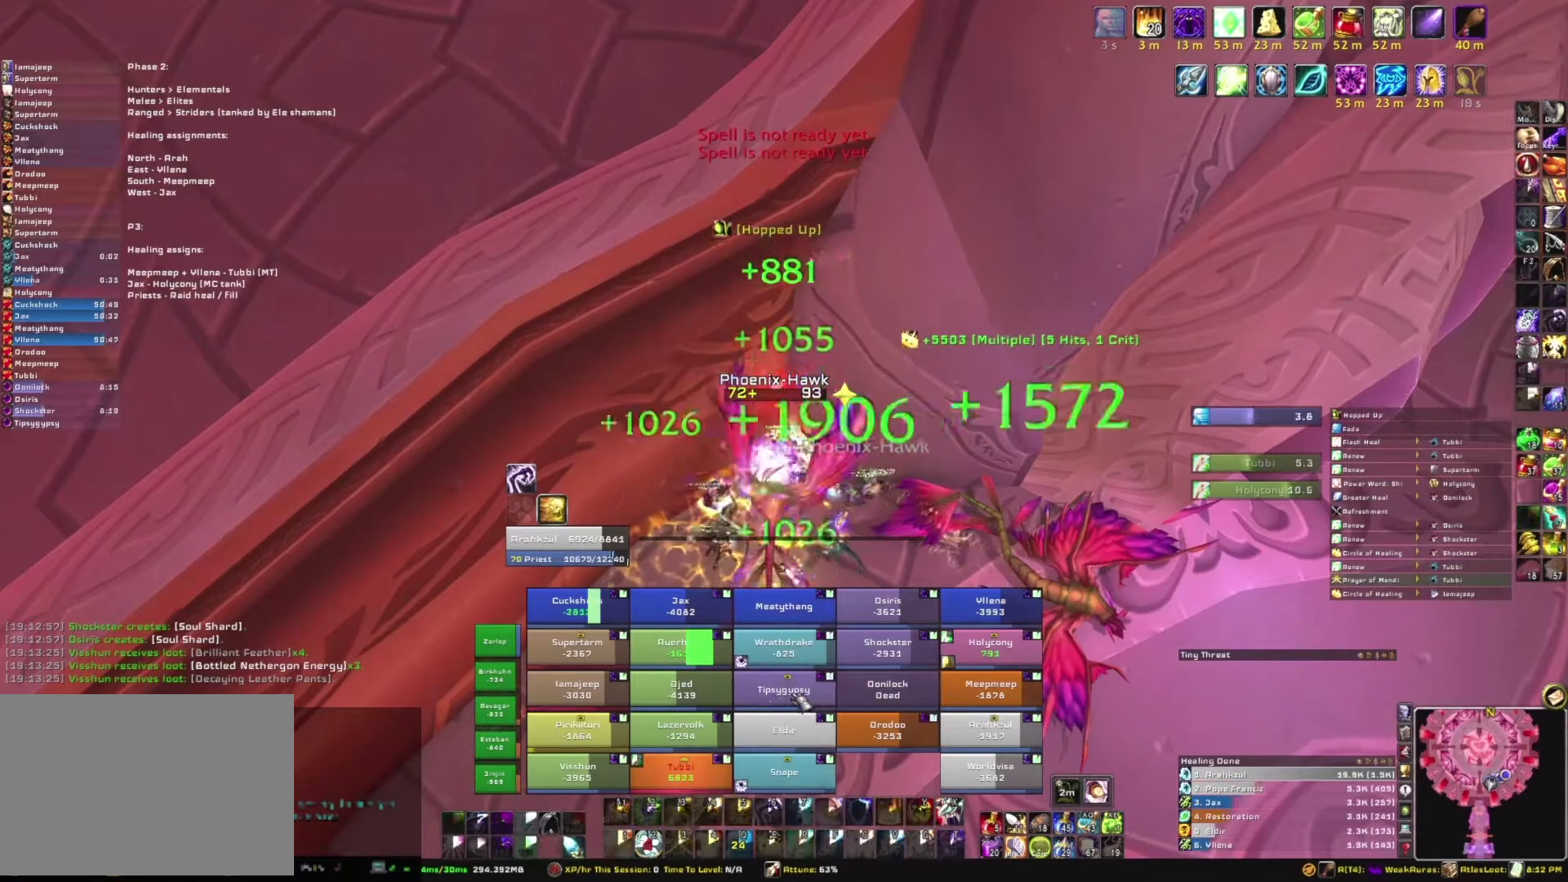
{"keys": ["c"], "mouse": [], "events": [[500, "c", "down"]]}
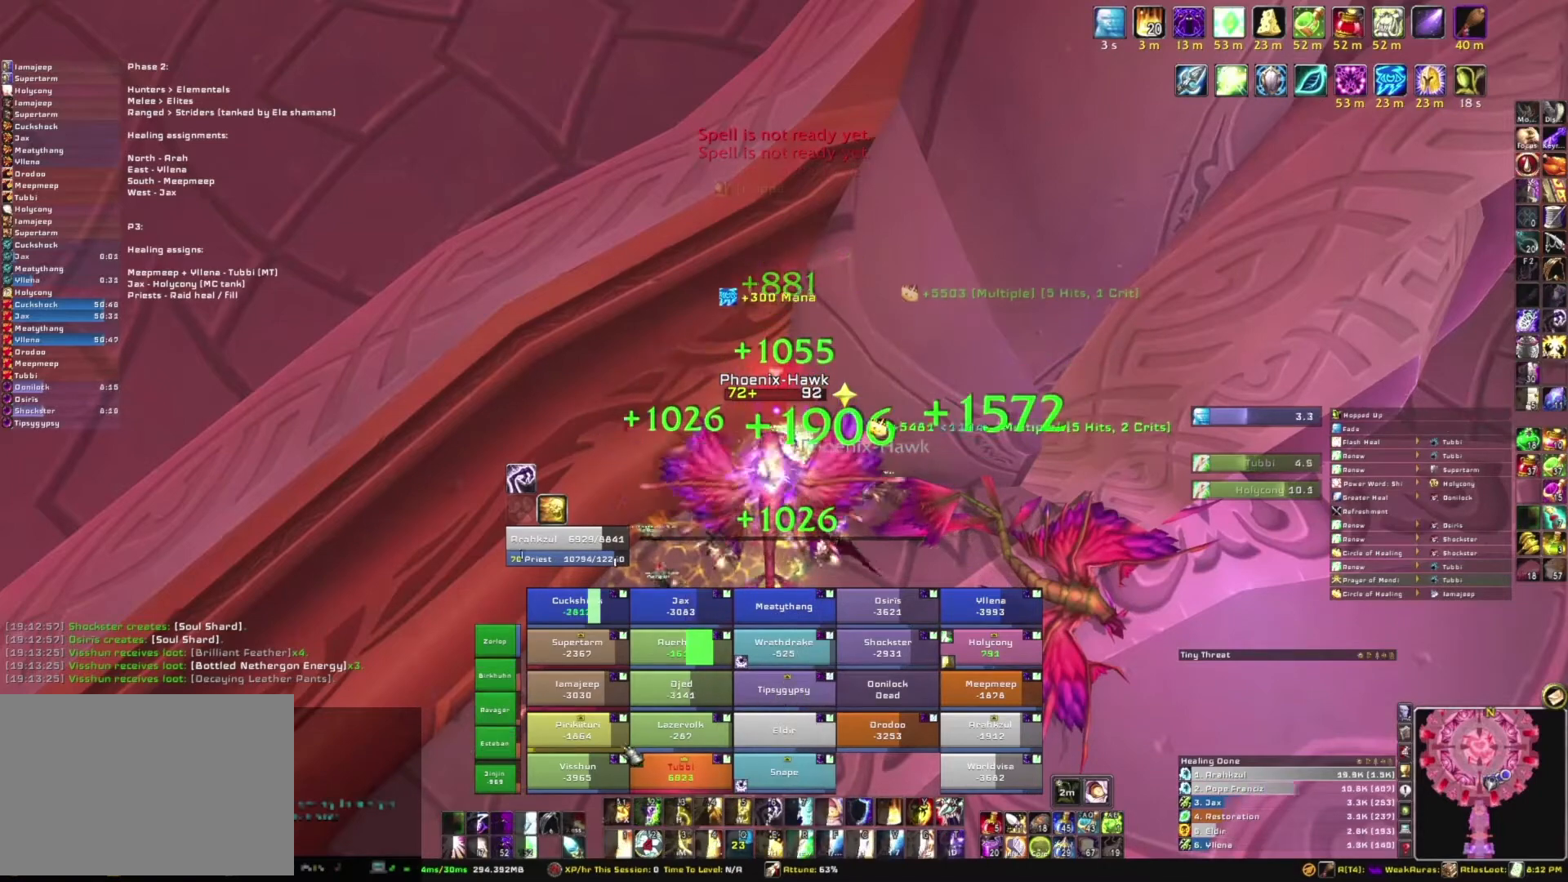
{"keys": [], "mouse": [], "events": [[167, "c", "up"], [334, "e", "down"], [501, "e", "up"]]}
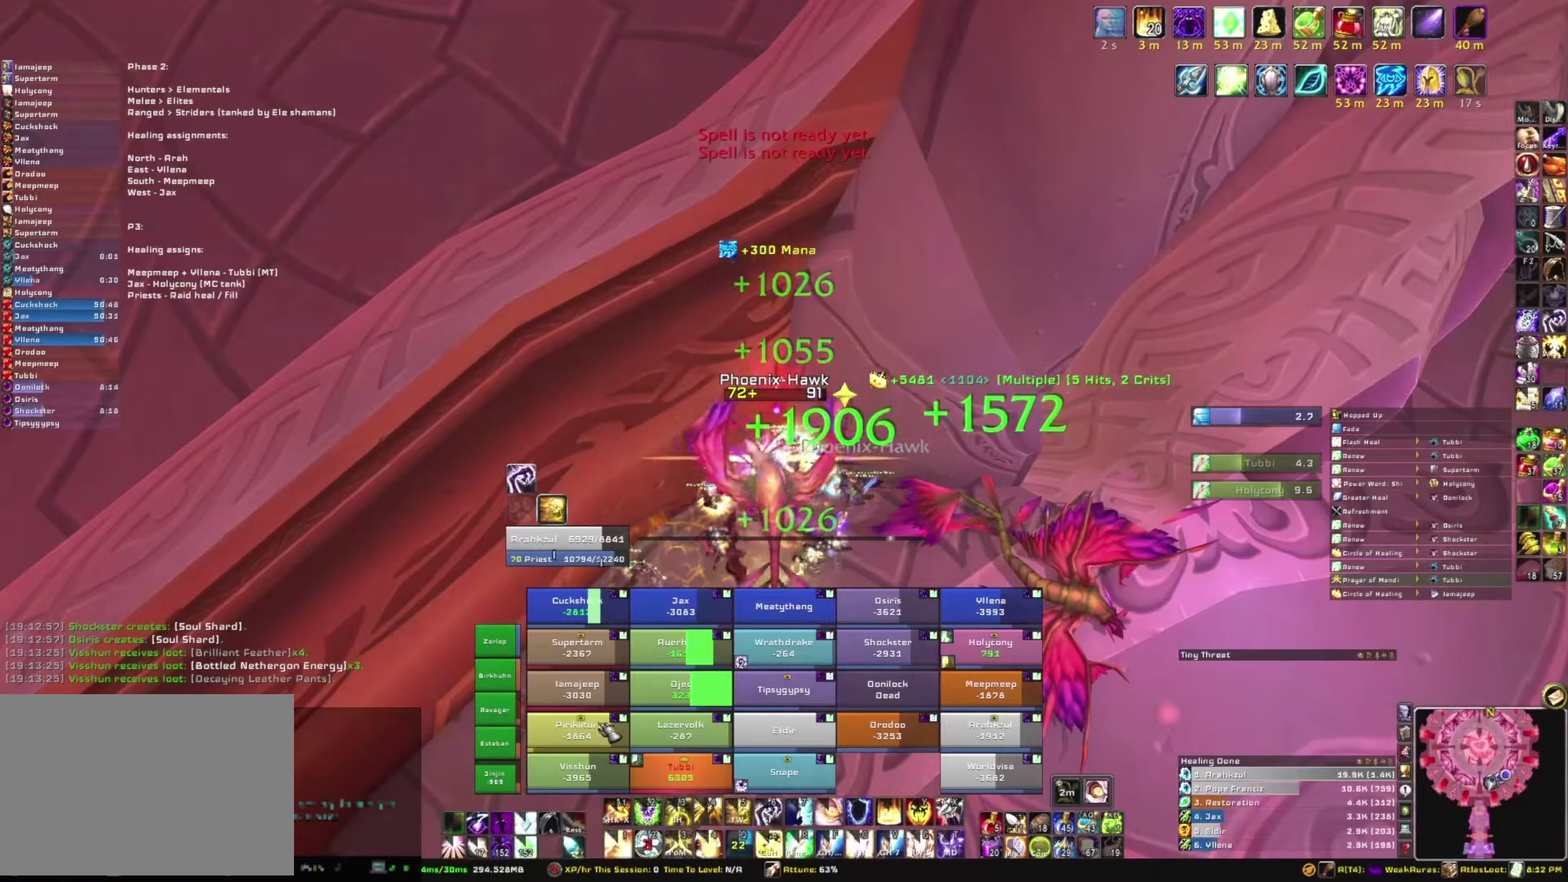
{"keys": [], "mouse": [], "events": [[133, "e", "down"], [267, "e", "up"], [367, "e", "down"], [500, "e", "up"]]}
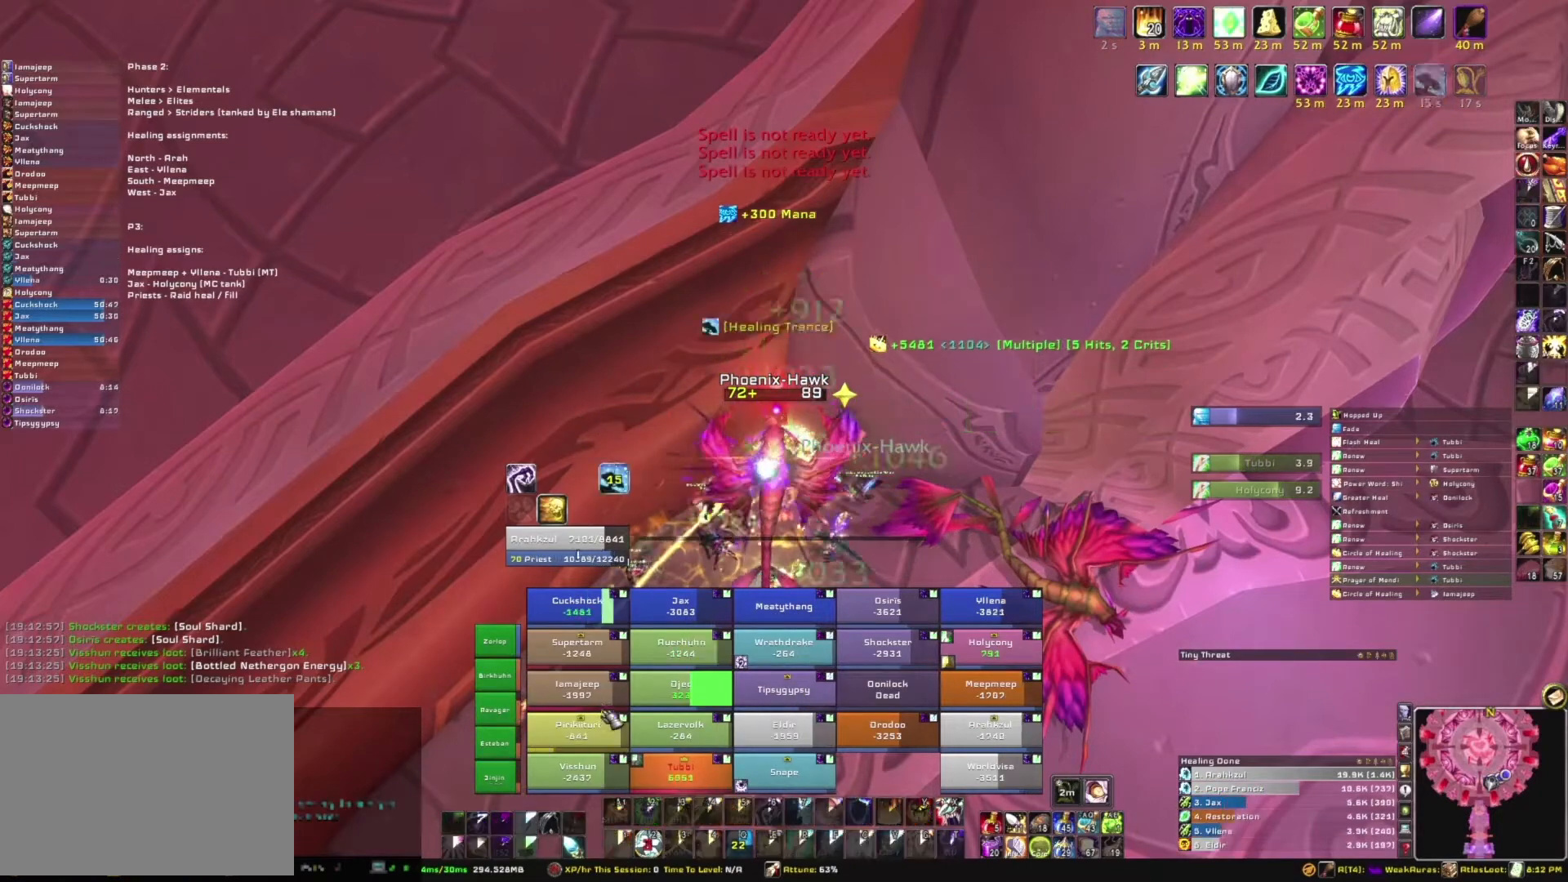
{"keys": [], "mouse": [], "events": [[100, "e", "down"], [234, "e", "up"]]}
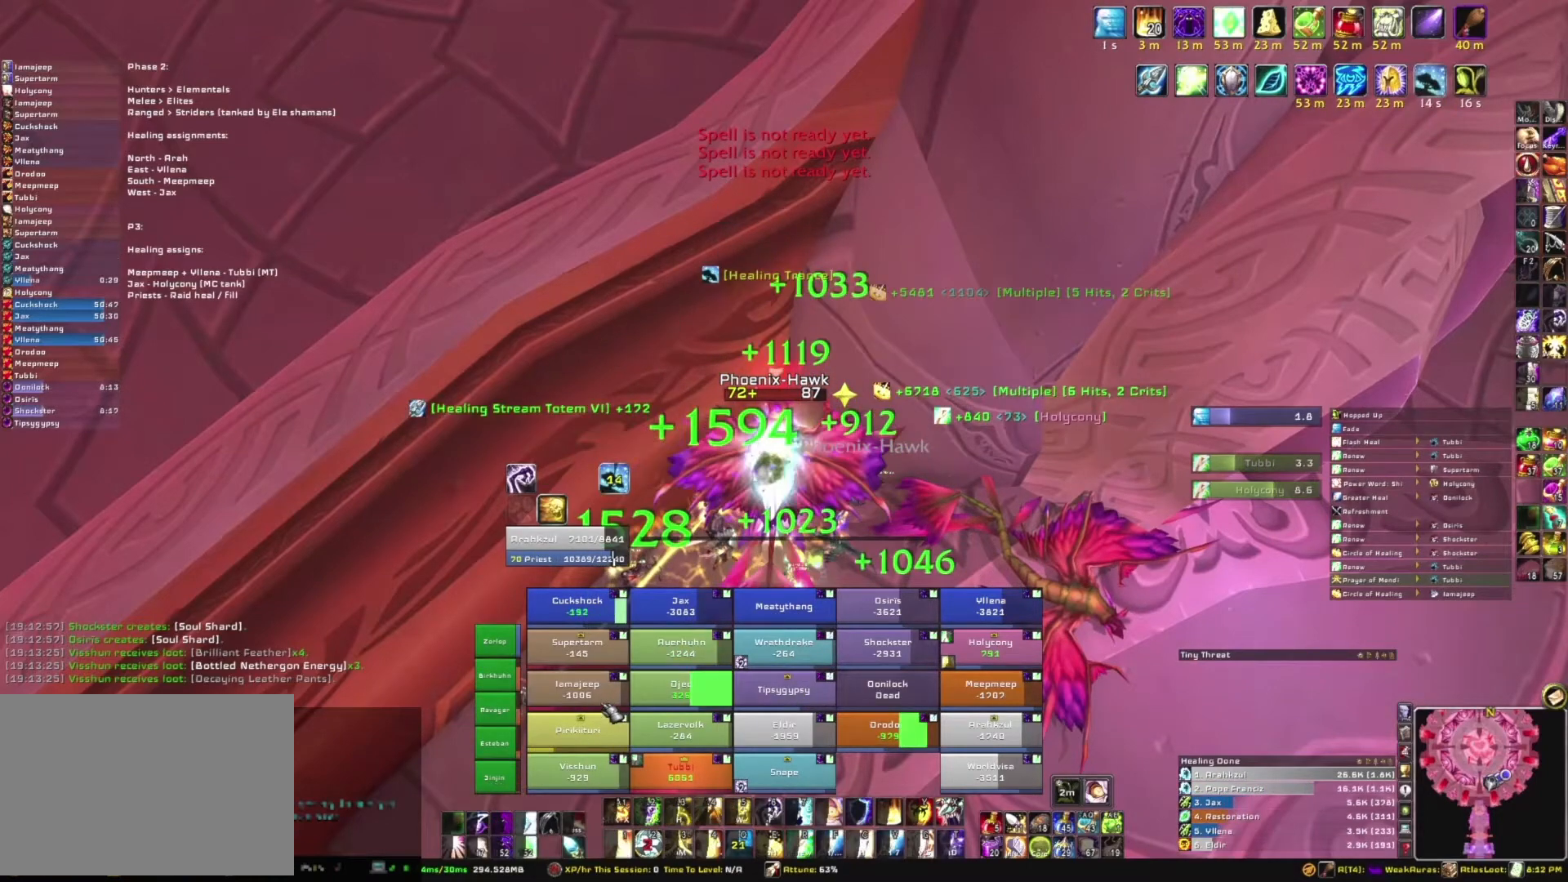
{"keys": ["e"], "mouse": [], "events": [[267, "e", "down"], [400, "e", "up"], [467, "e", "down"]]}
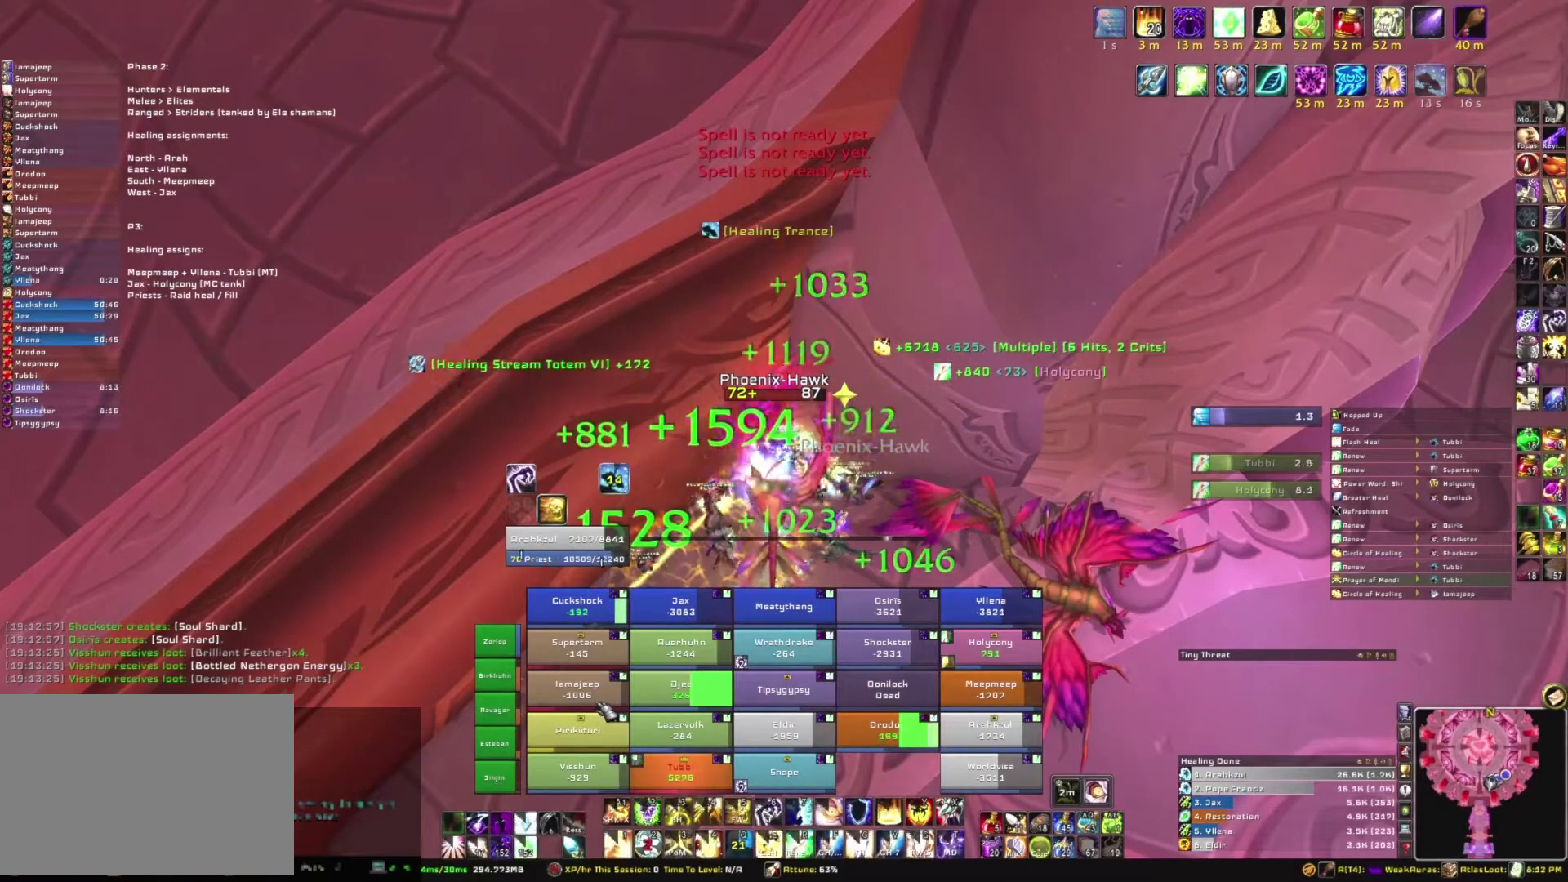
{"keys": ["e"], "mouse": [], "events": [[67, "e", "up"], [234, "e", "down"], [301, "e", "up"], [467, "e", "down"]]}
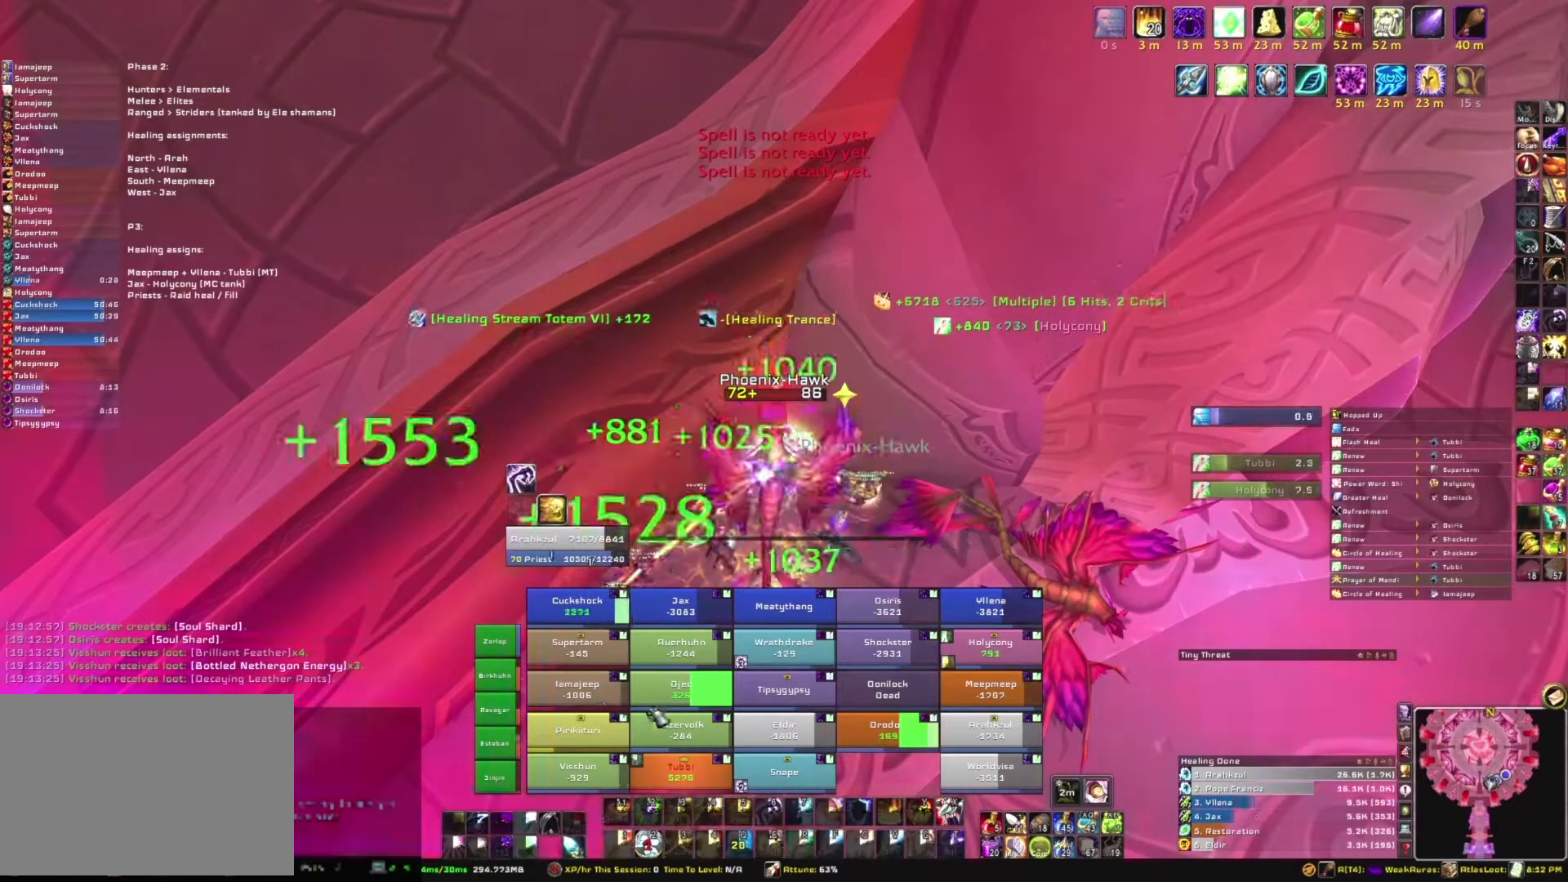
{"keys": [], "mouse": [], "events": [[100, "e", "up"]]}
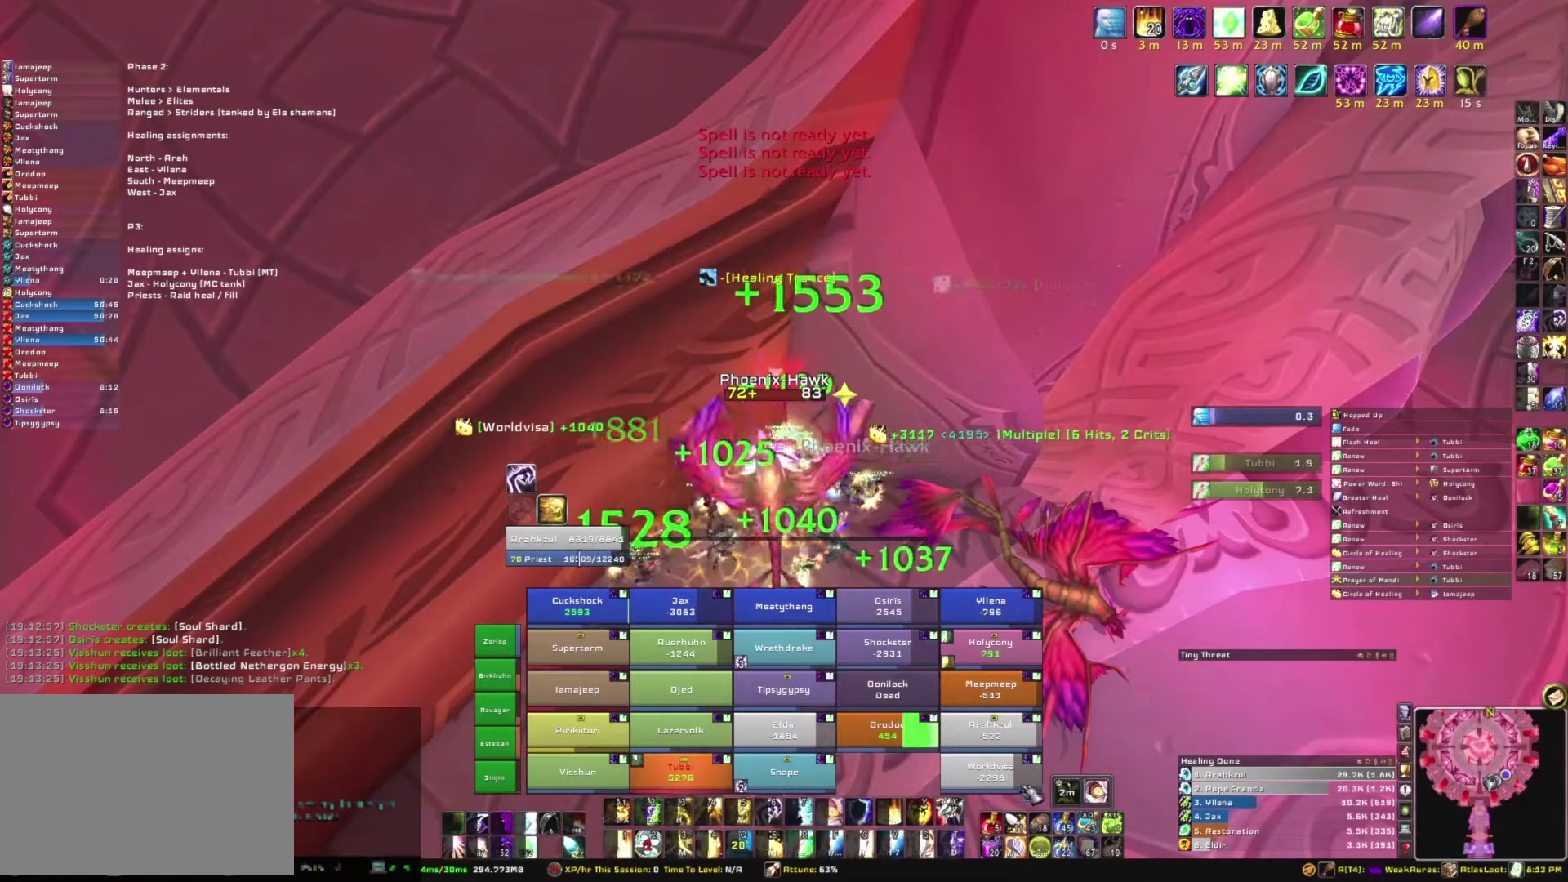
{"keys": ["e"], "mouse": [], "events": [[200, "e", "down"], [334, "e", "up"], [501, "e", "down"]]}
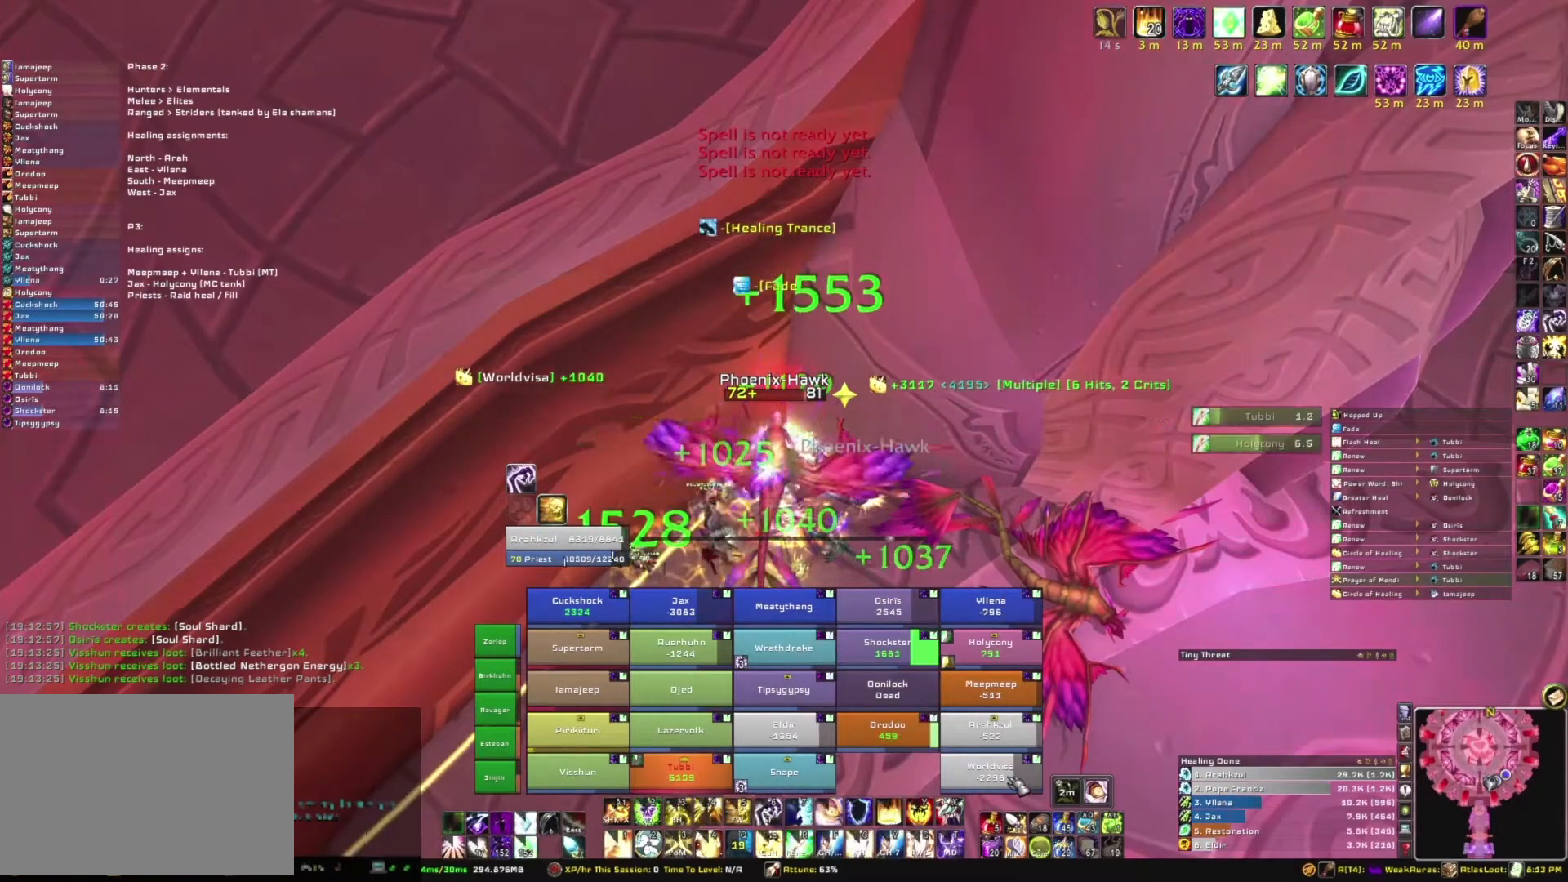
{"keys": ["e"], "mouse": [], "events": [[66, "e", "up"], [167, "e", "down"], [300, "e", "up"], [400, "e", "down"]]}